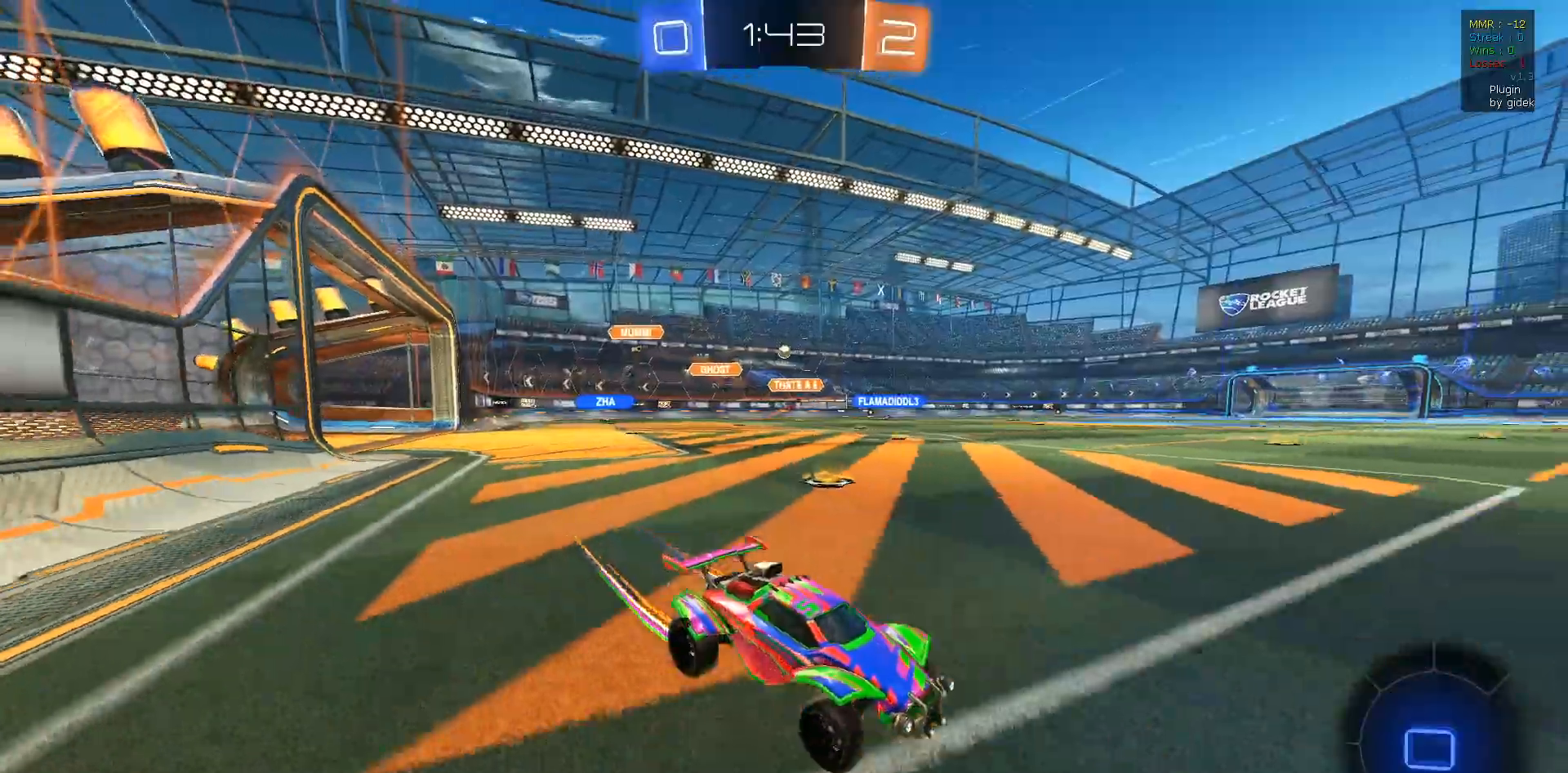
Gameplay with a controller (PlayStation layout); each line is a JSON object with the inputs held at the frame after it. "events" lists button and stick changes between this image and that frame as [ms after this image, input, new state], when the widget could be followed in between.
{"buttons": ["R1", "R2"], "left_stick": "left", "right_stick": "center", "events": []}
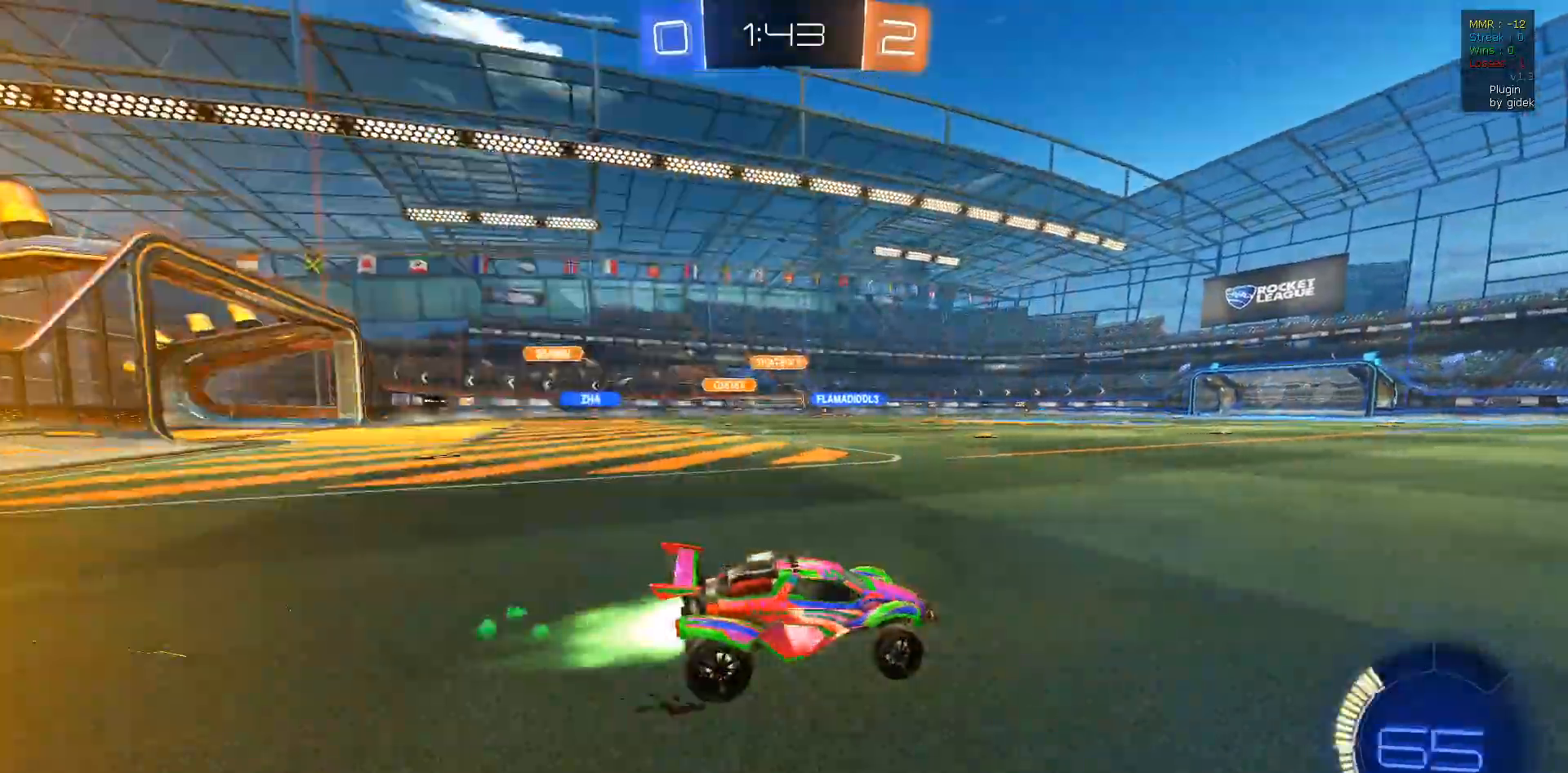
{"buttons": ["R2"], "left_stick": "center", "right_stick": "center", "events": [[217, "left_stick", "center"], [283, "R1", "up"]]}
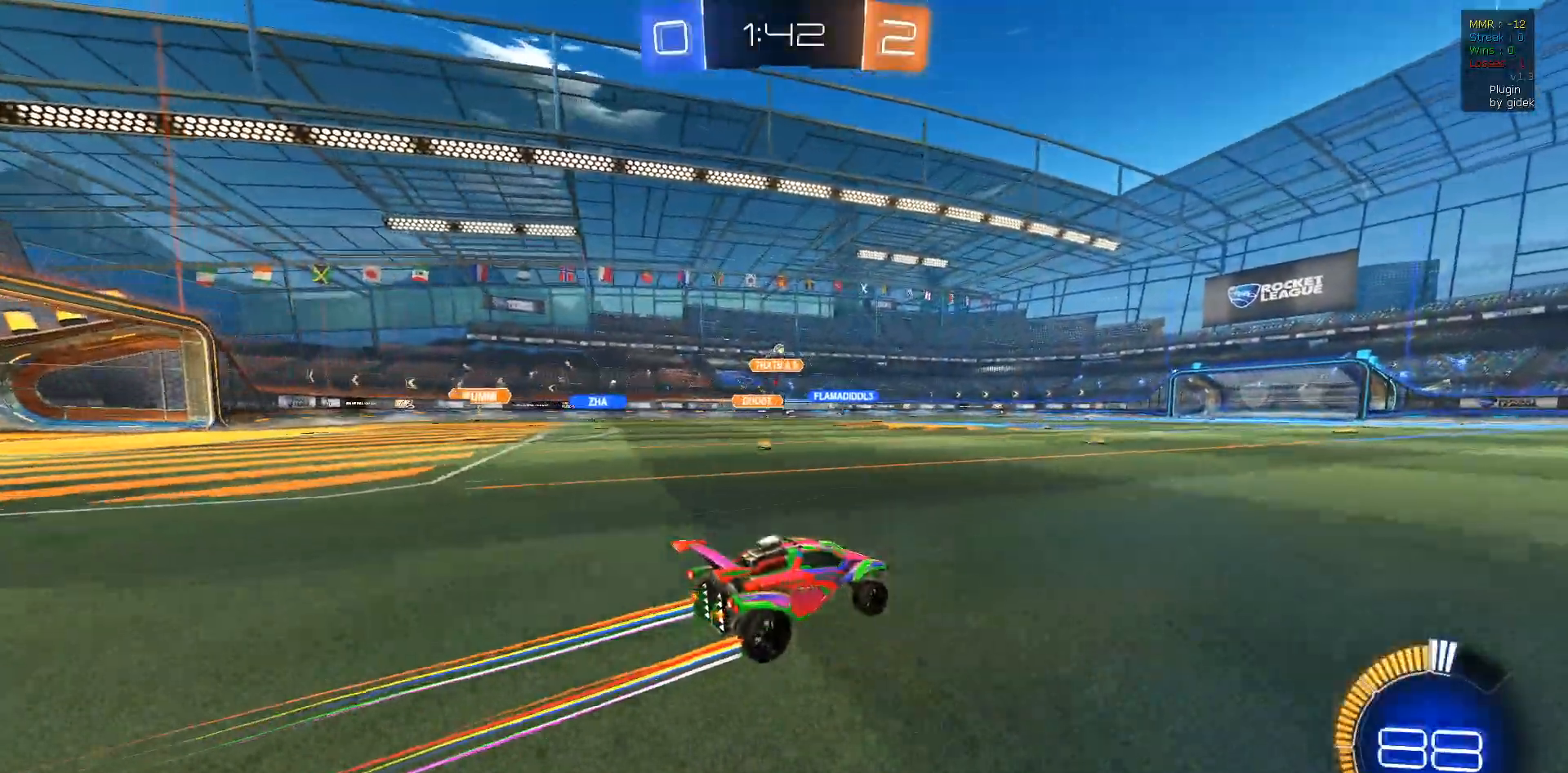
{"buttons": ["R2"], "left_stick": "center", "right_stick": "center", "events": []}
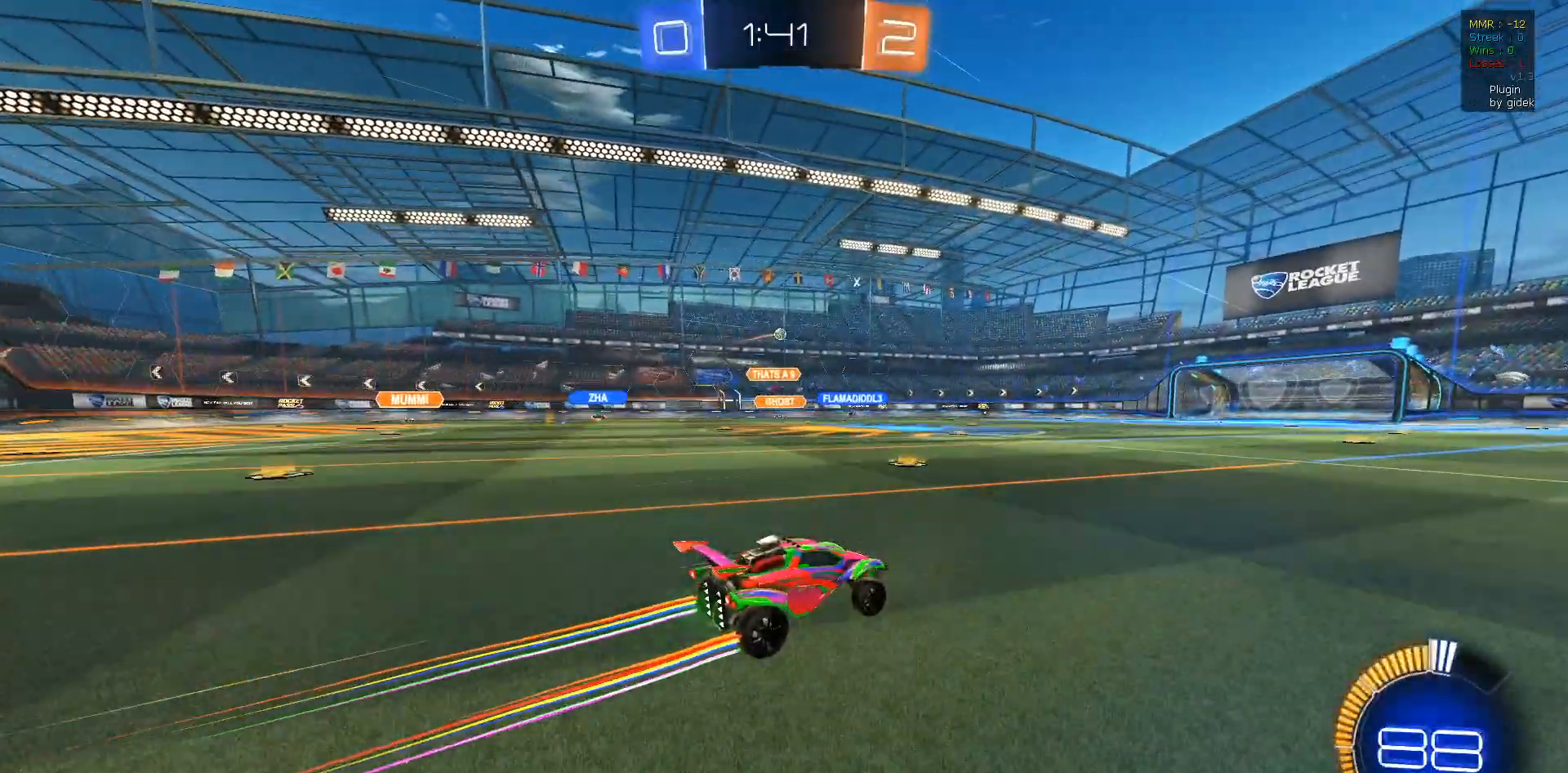
{"buttons": ["R2"], "left_stick": "center", "right_stick": "center", "events": []}
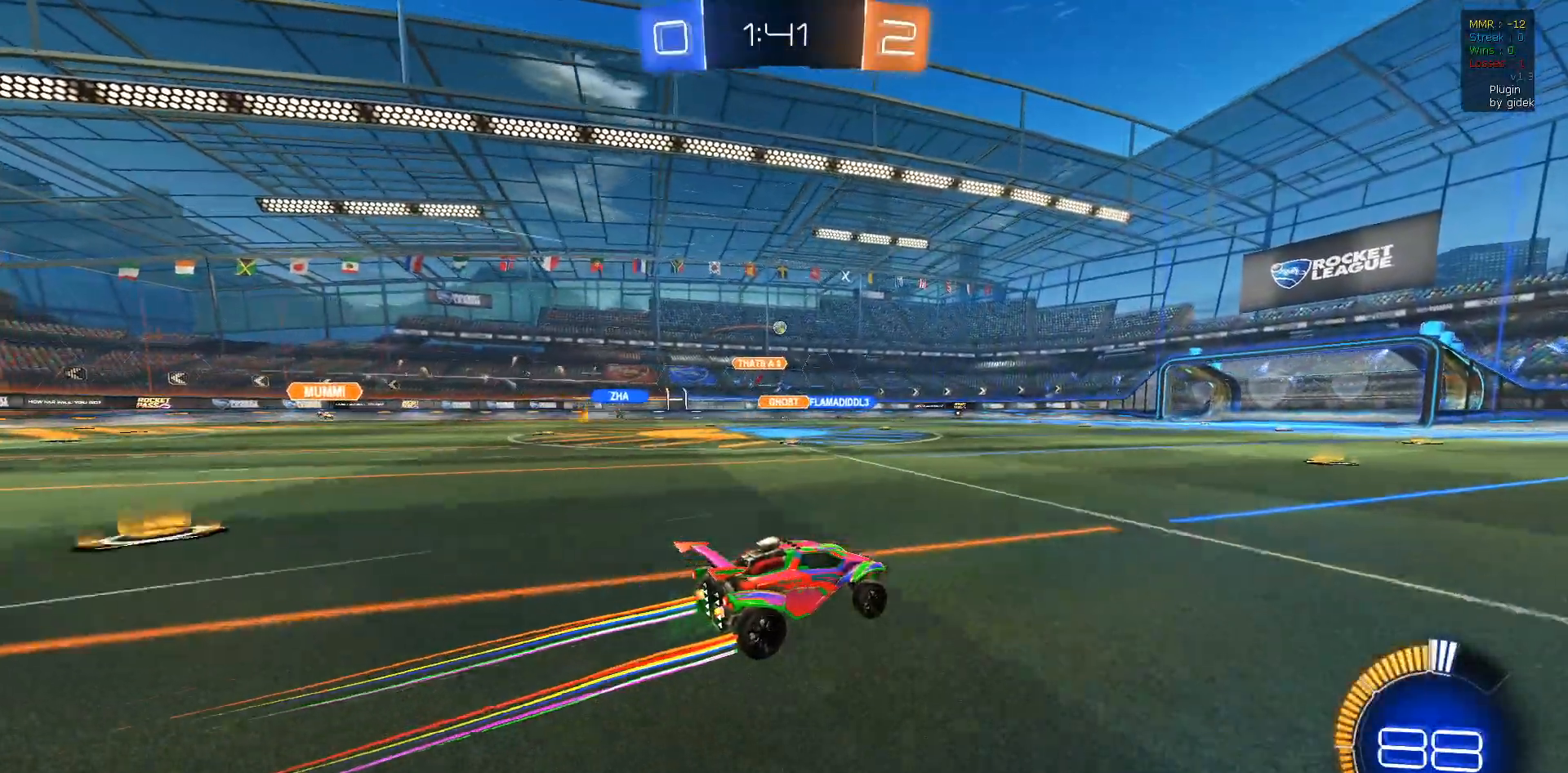
{"buttons": ["R2"], "left_stick": "center", "right_stick": "center", "events": []}
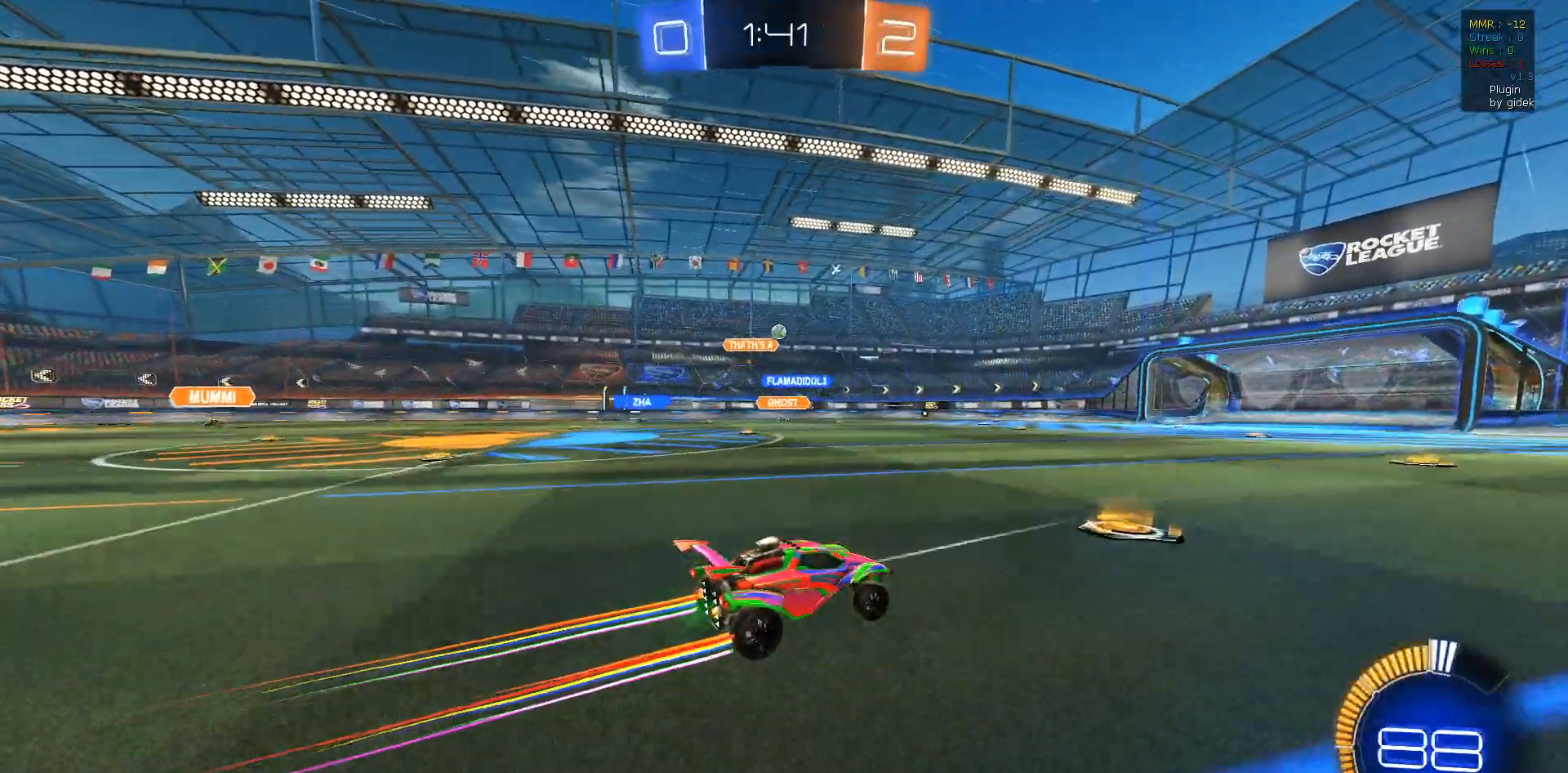
{"buttons": ["R2"], "left_stick": "center", "right_stick": "center", "events": []}
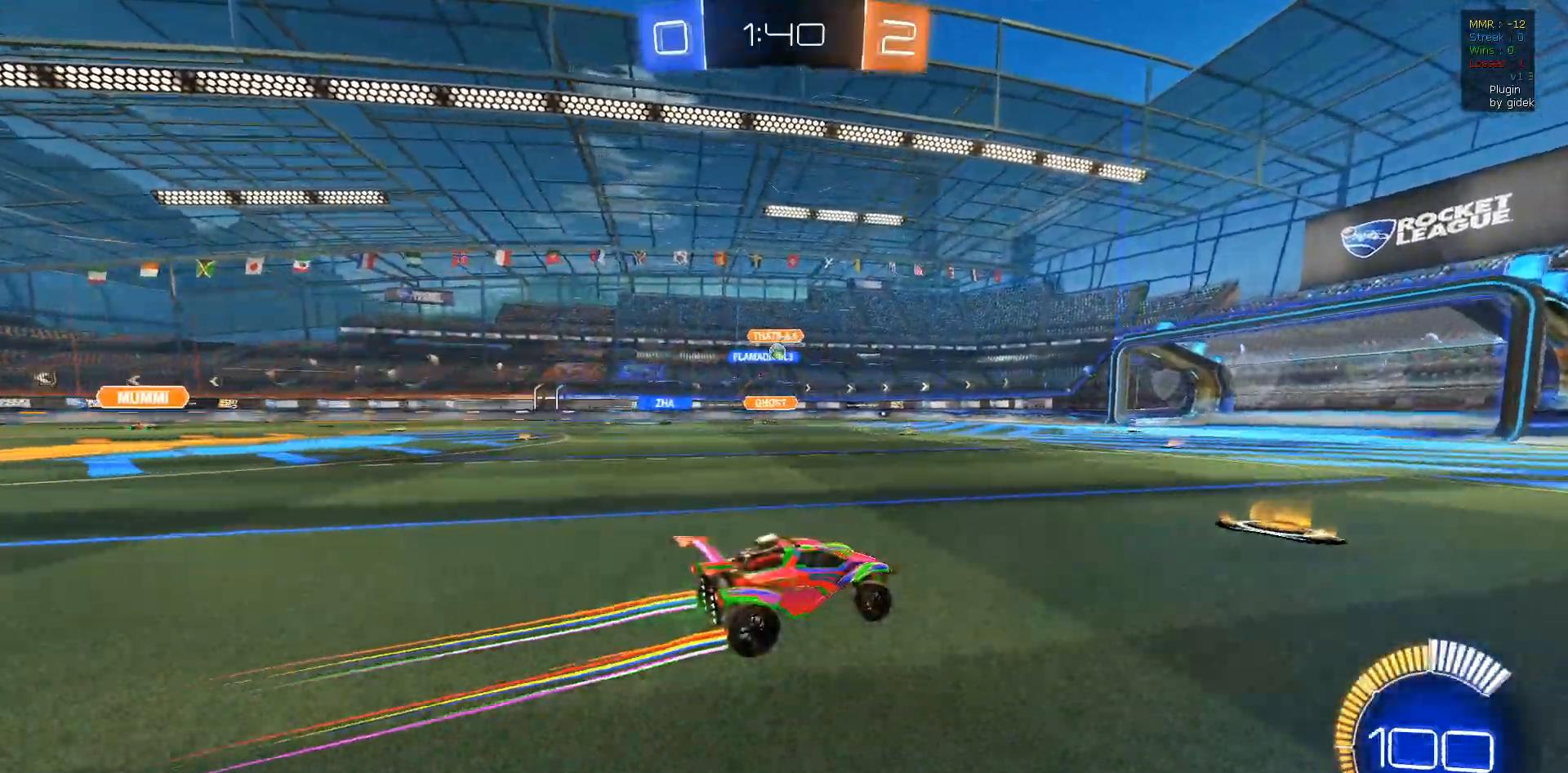
{"buttons": ["R2"], "left_stick": "center", "right_stick": "center", "events": []}
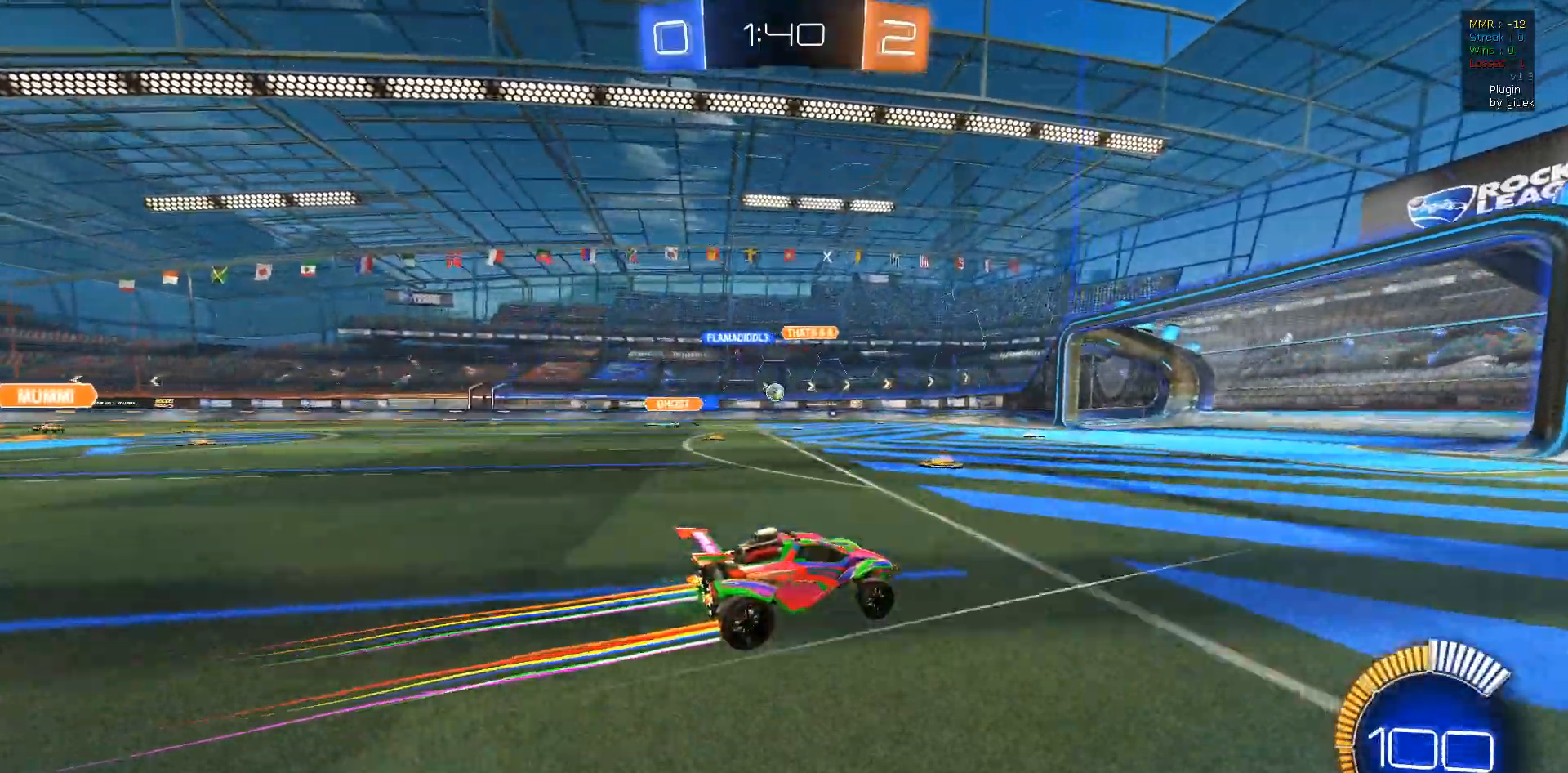
{"buttons": ["R2"], "left_stick": "center", "right_stick": "center", "events": []}
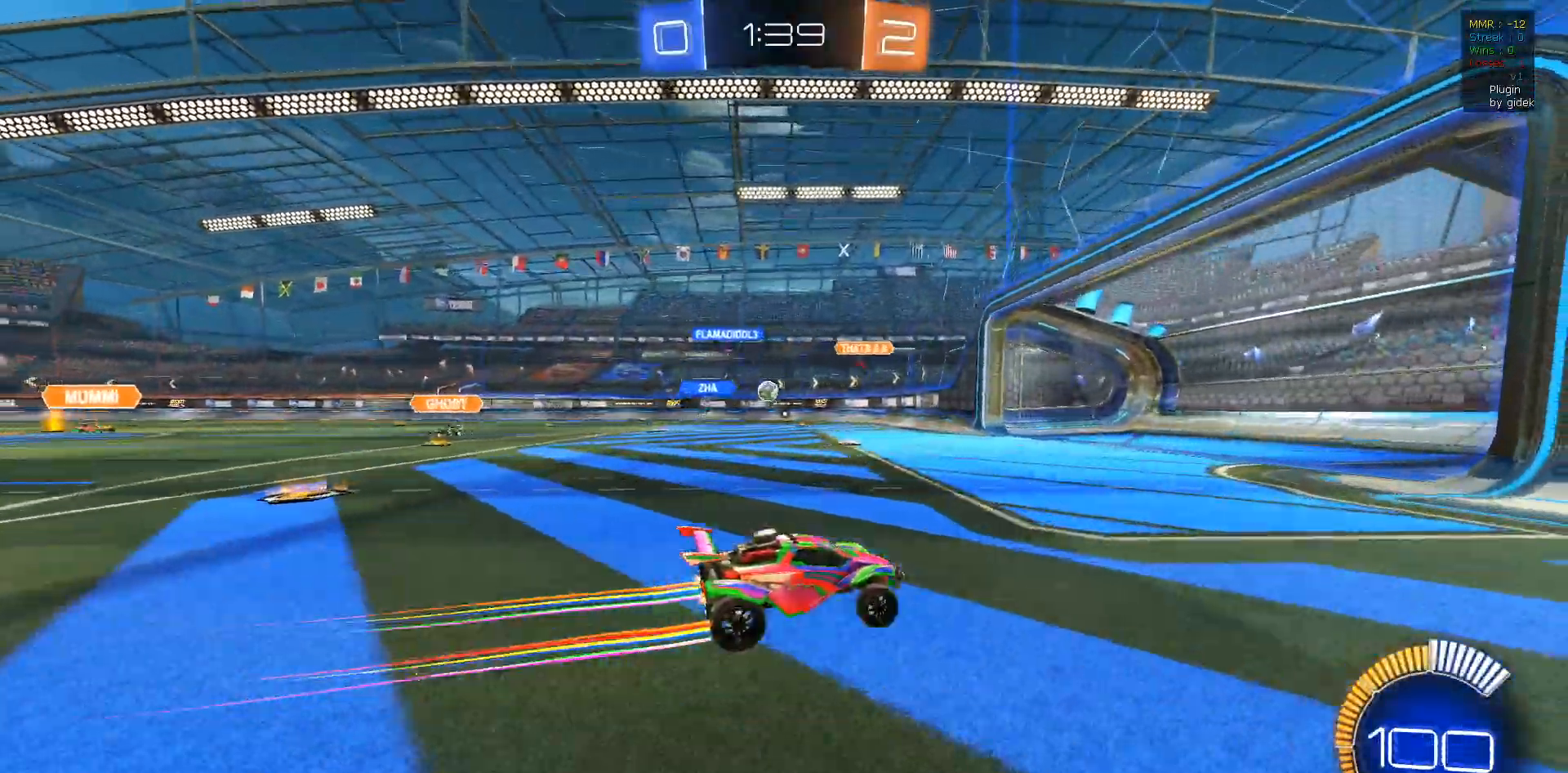
{"buttons": ["R2"], "left_stick": "left", "right_stick": "center", "events": [[83, "left_stick", "left"]]}
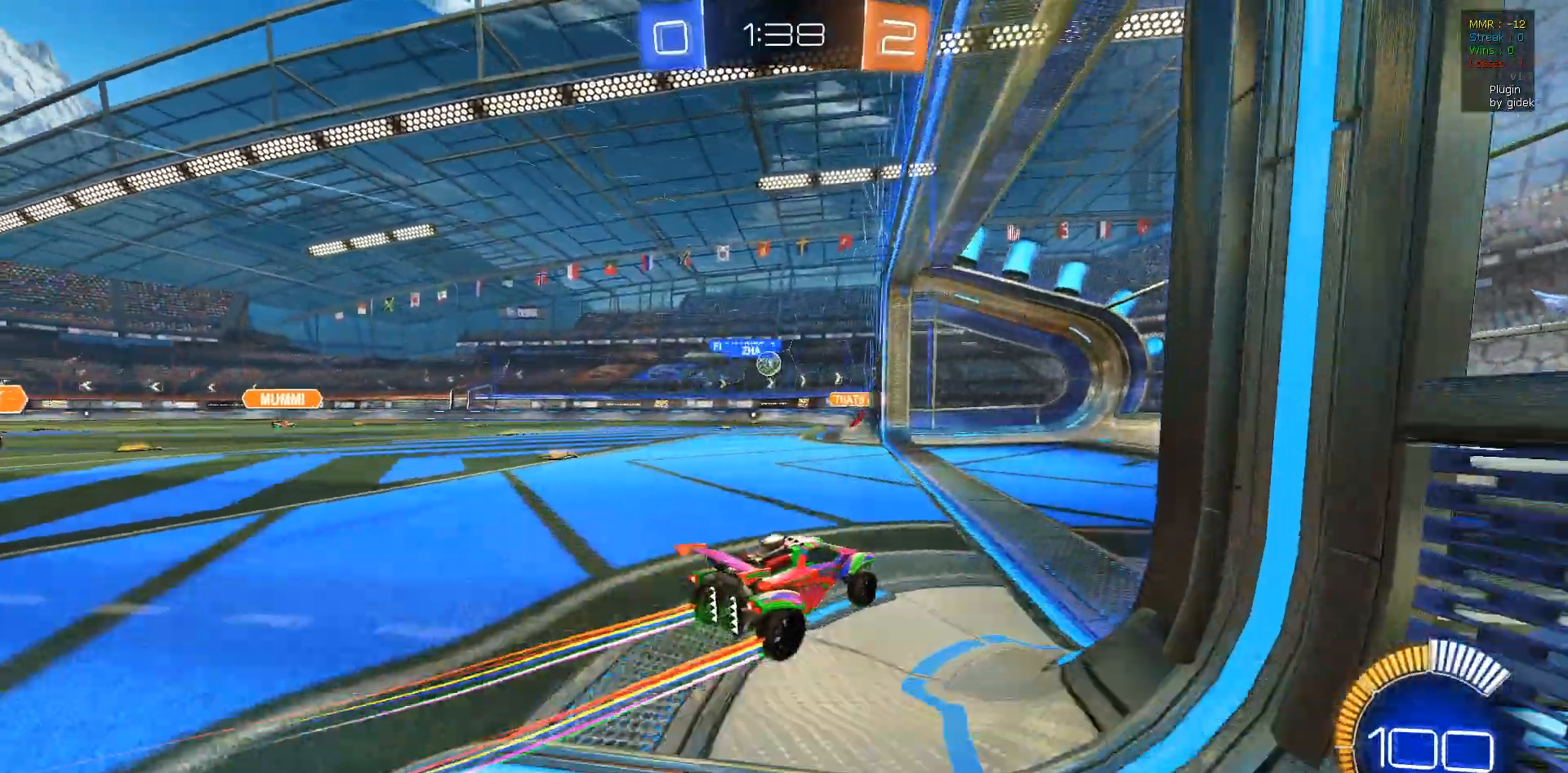
{"buttons": ["R2"], "left_stick": "center", "right_stick": "center", "events": [[483, "left_stick", "center"]]}
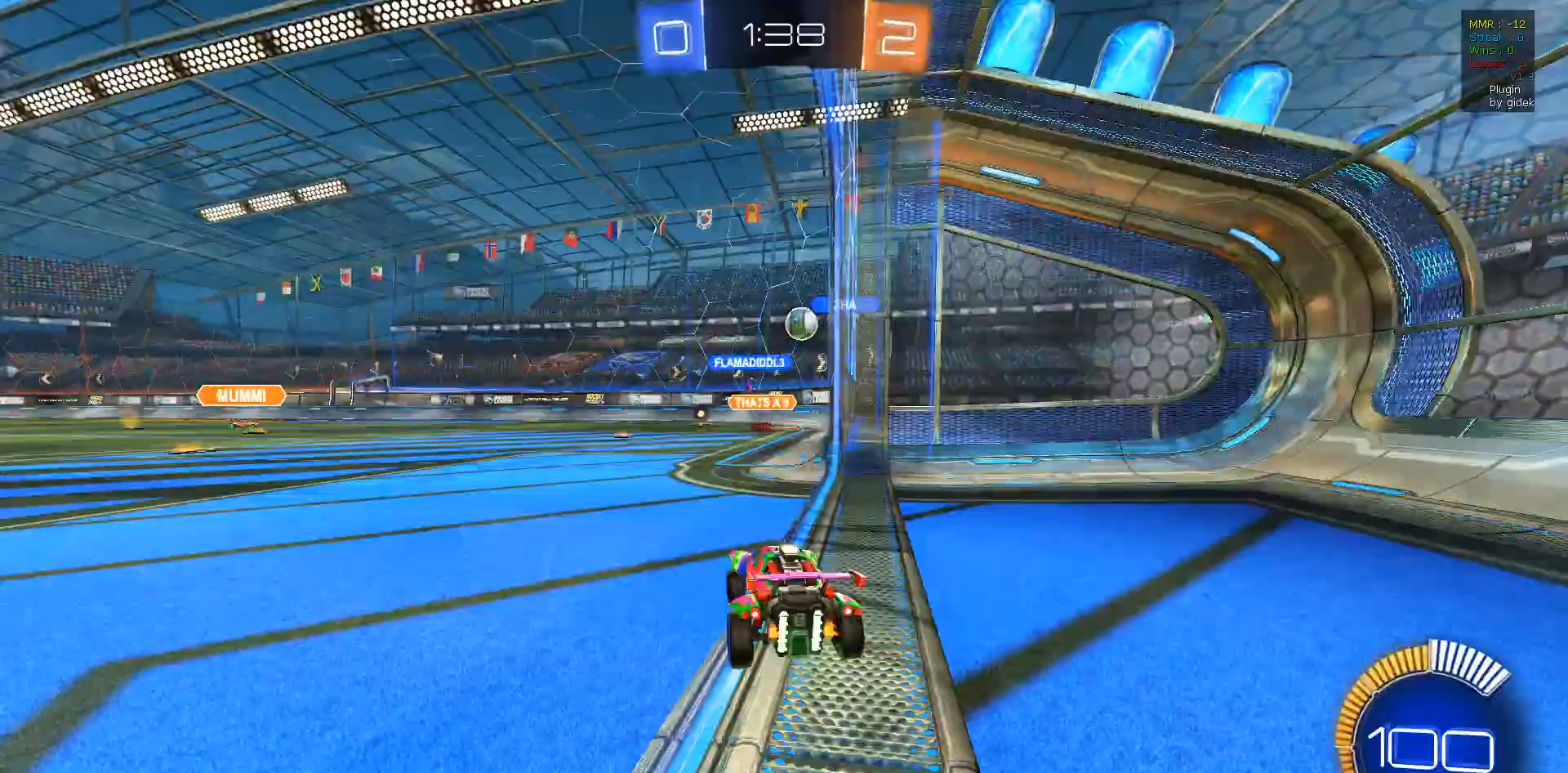
{"buttons": ["R2"], "left_stick": "center", "right_stick": "center", "events": []}
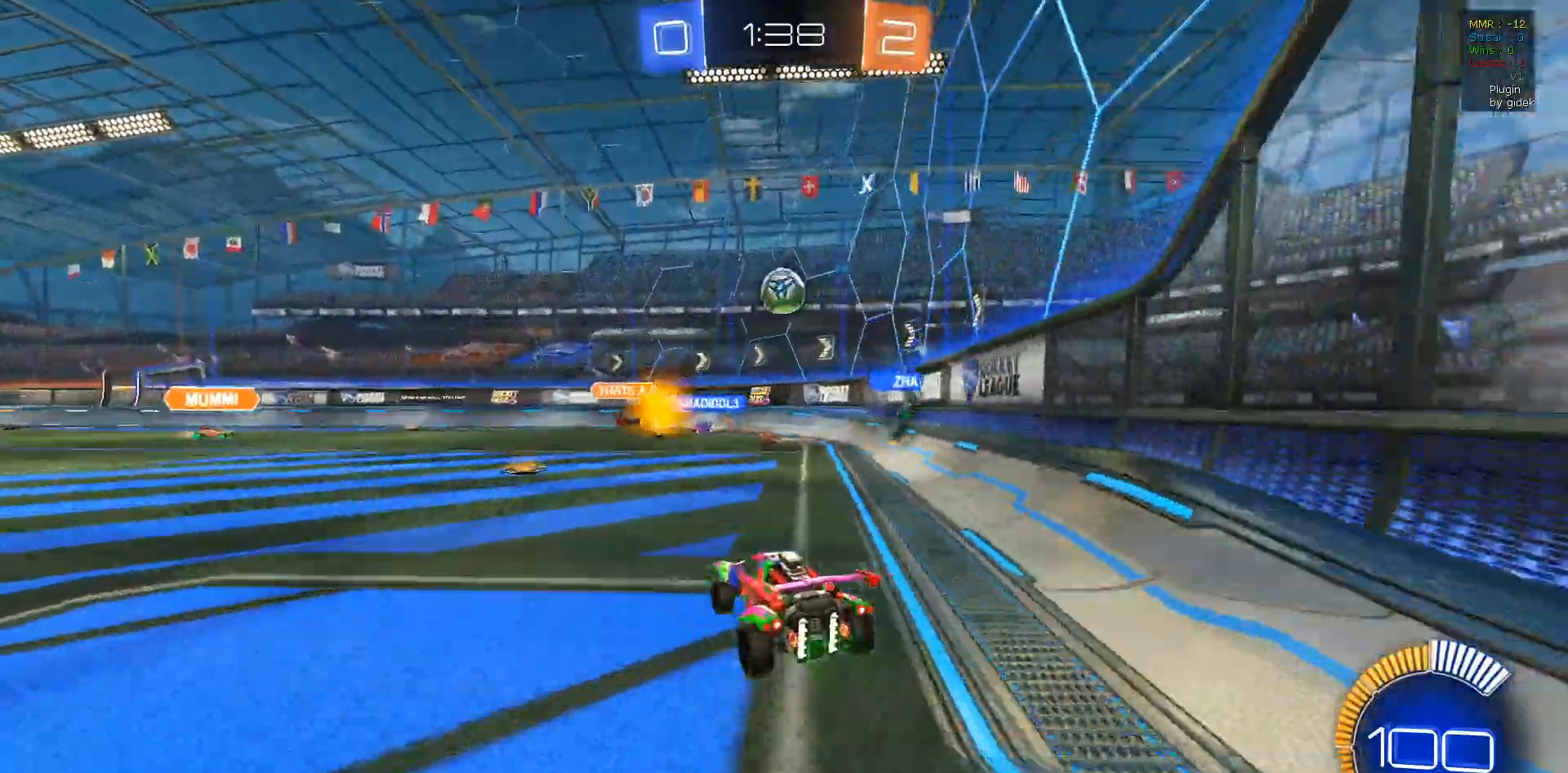
{"buttons": ["CROSS", "R1", "R2"], "left_stick": "down-left", "right_stick": "center", "events": [[33, "R1", "down"], [200, "left_stick", "down-right"], [300, "CROSS", "down"], [450, "left_stick", "down-left"]]}
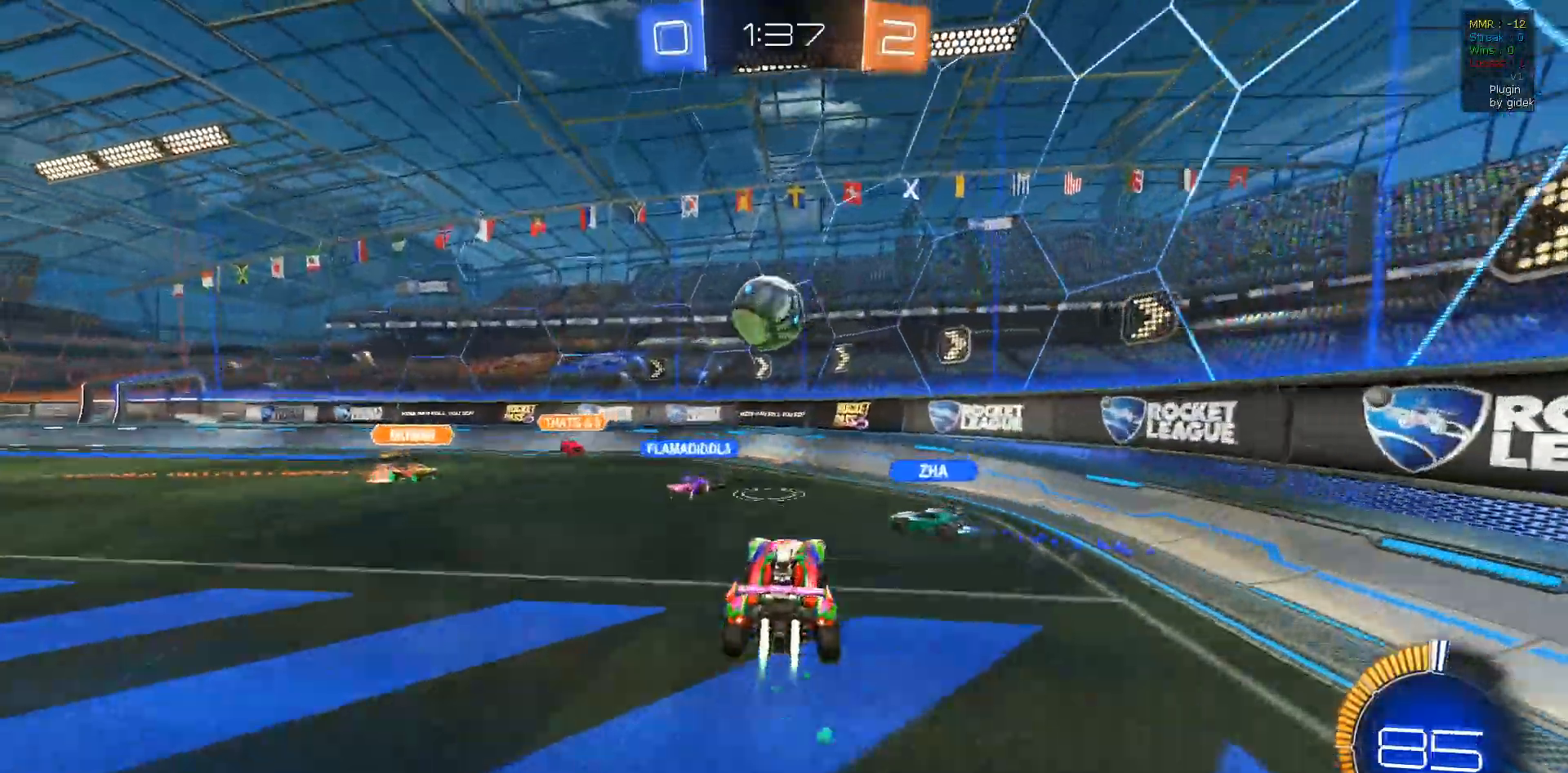
{"buttons": ["L1", "R2"], "left_stick": "left", "right_stick": "center", "events": [[117, "left_stick", "left"], [133, "L1", "down"], [150, "CROSS", "up"], [250, "CROSS", "down"], [417, "CROSS", "up"], [500, "R1", "up"]]}
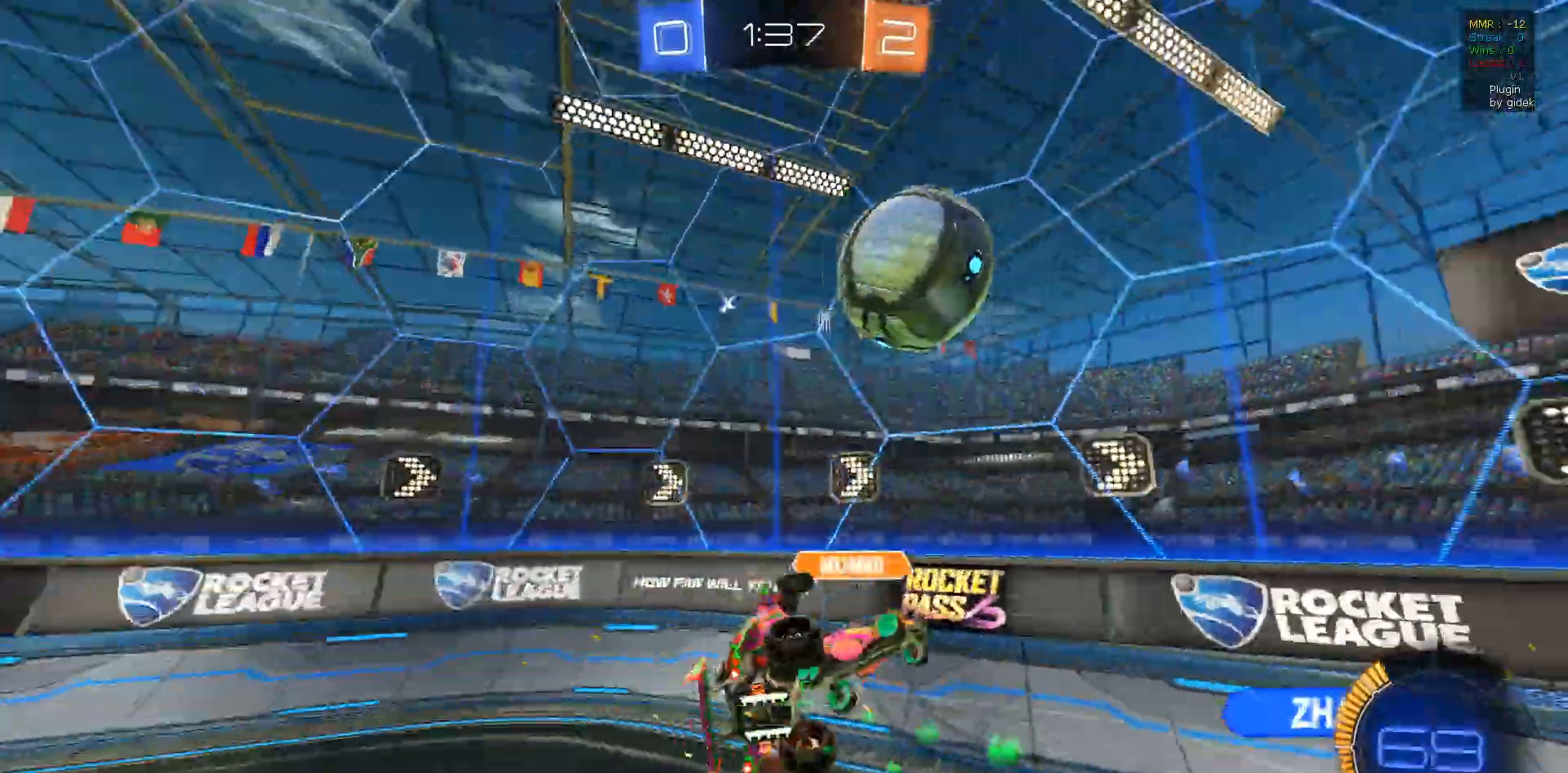
{"buttons": ["R2"], "left_stick": "left", "right_stick": "center", "events": [[317, "L1", "up"]]}
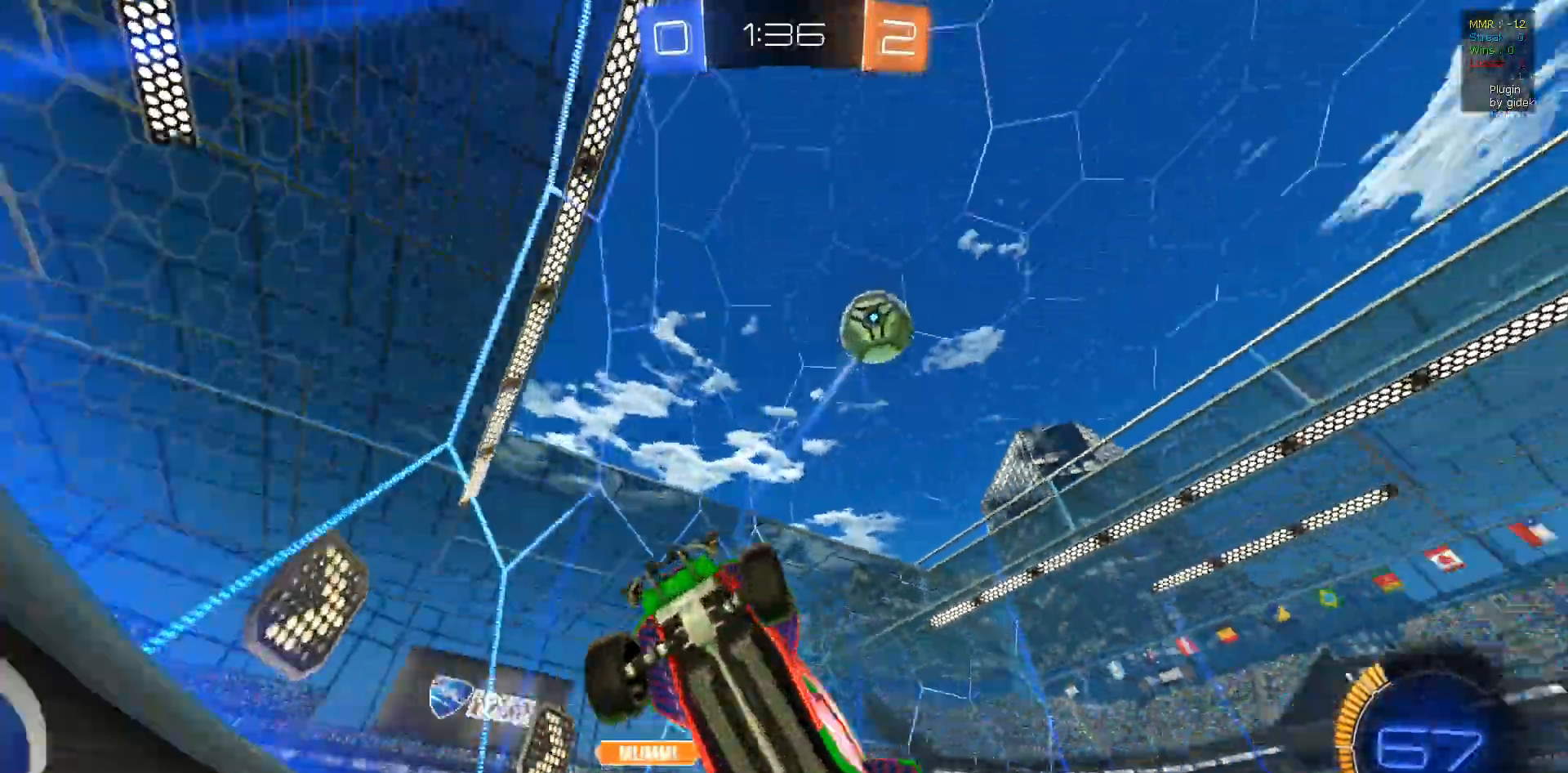
{"buttons": ["R1", "R2"], "left_stick": "left", "right_stick": "center", "events": [[250, "R1", "down"]]}
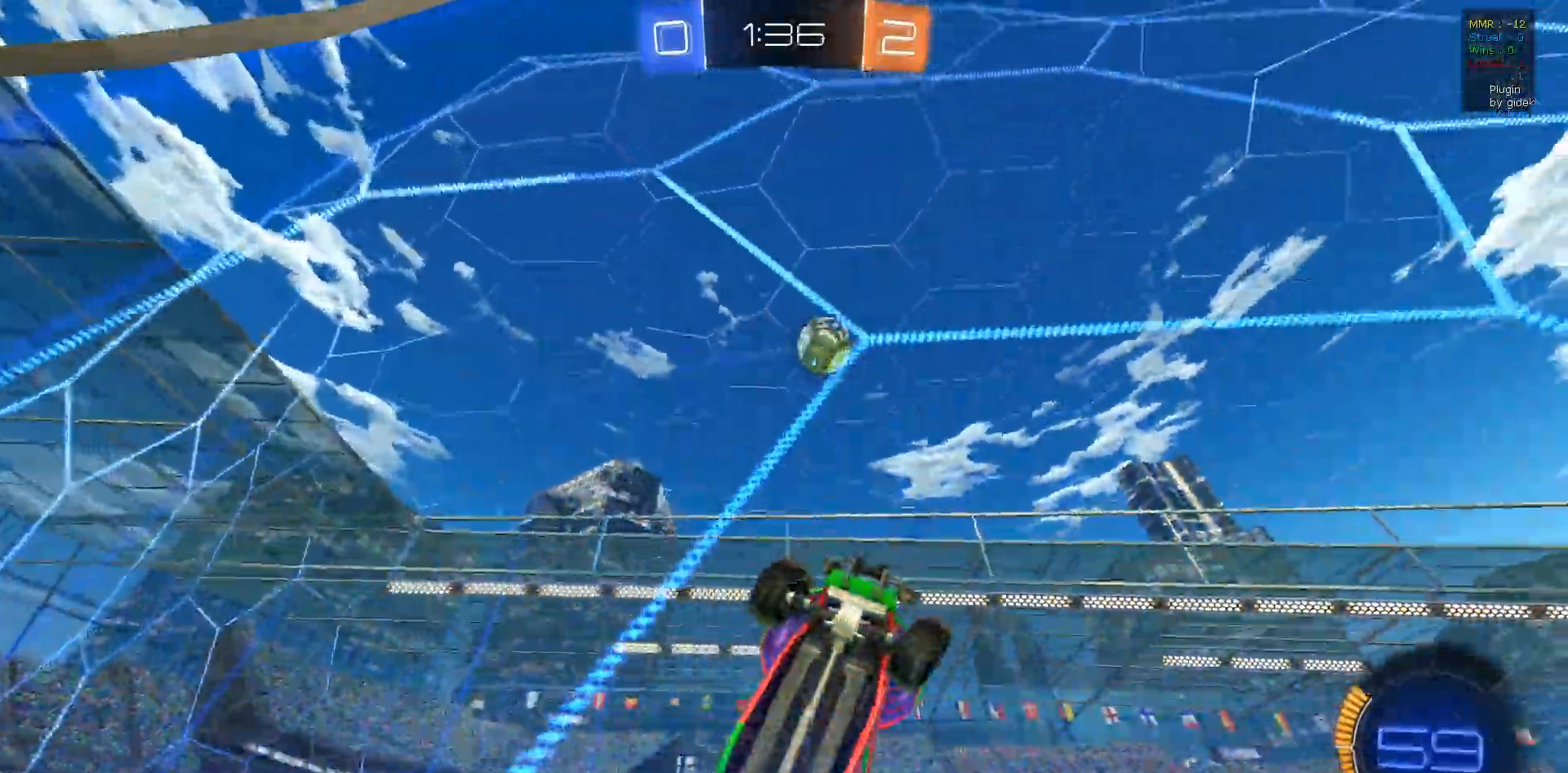
{"buttons": ["CROSS", "L1", "R2"], "left_stick": "down-right", "right_stick": "center", "events": [[200, "R1", "up"], [367, "CROSS", "down"], [467, "left_stick", "down-right"], [483, "L1", "down"]]}
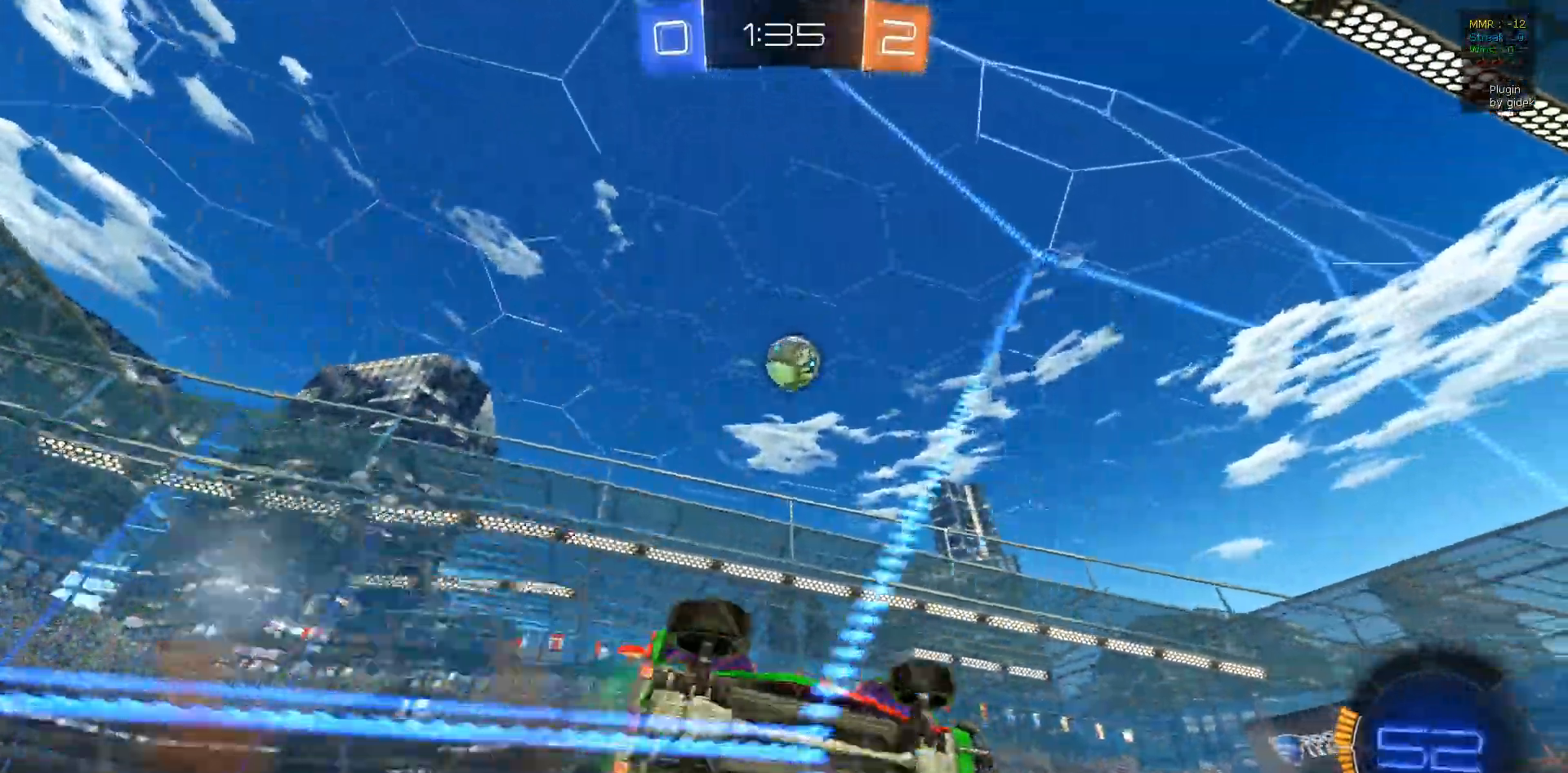
{"buttons": ["R2"], "left_stick": "center", "right_stick": "center", "events": [[33, "CROSS", "up"], [117, "R1", "down"], [167, "L1", "up"], [217, "left_stick", "center"], [383, "R1", "up"]]}
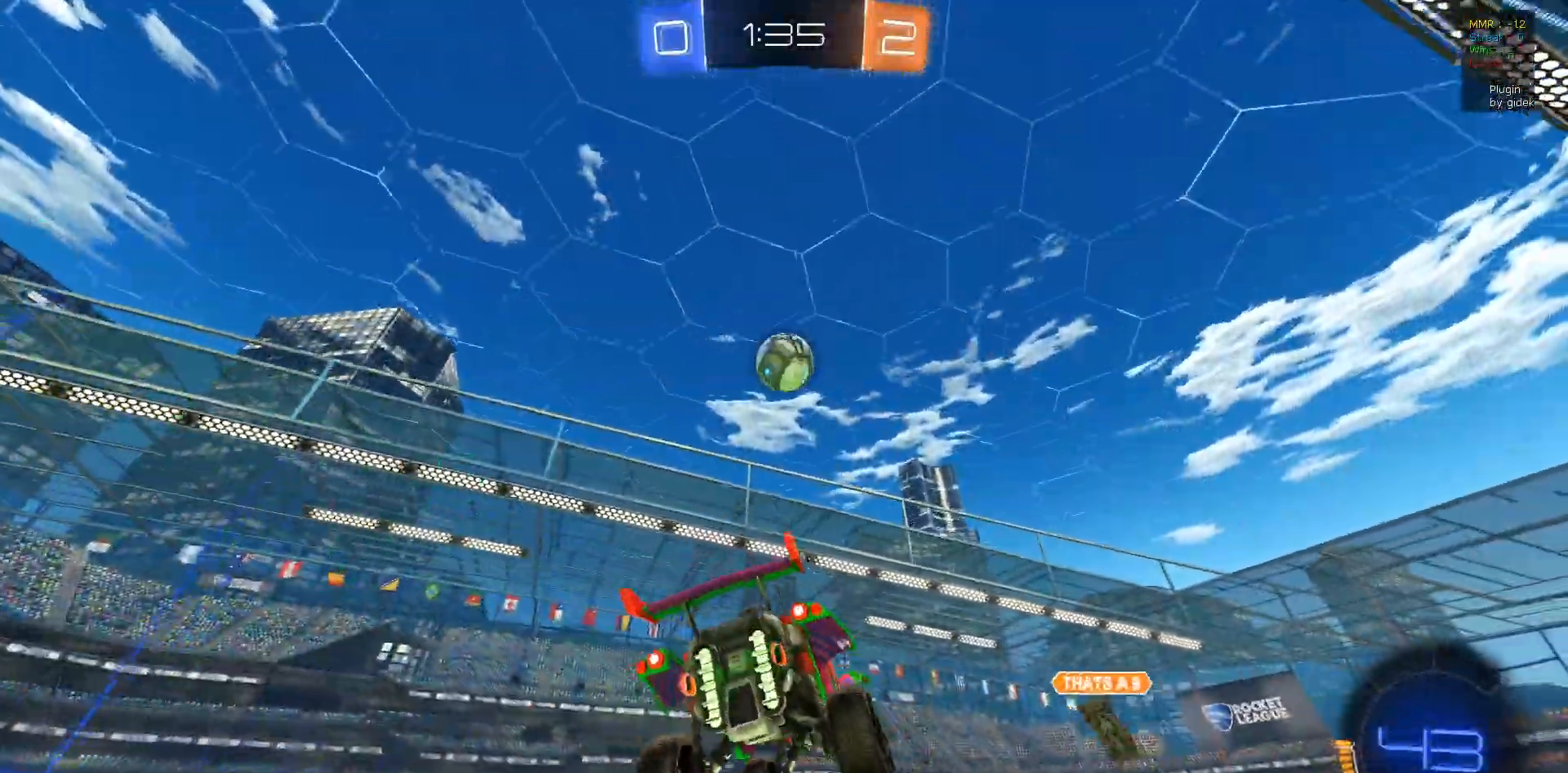
{"buttons": ["L1", "R2"], "left_stick": "right", "right_stick": "center", "events": [[350, "left_stick", "right"], [400, "L1", "down"]]}
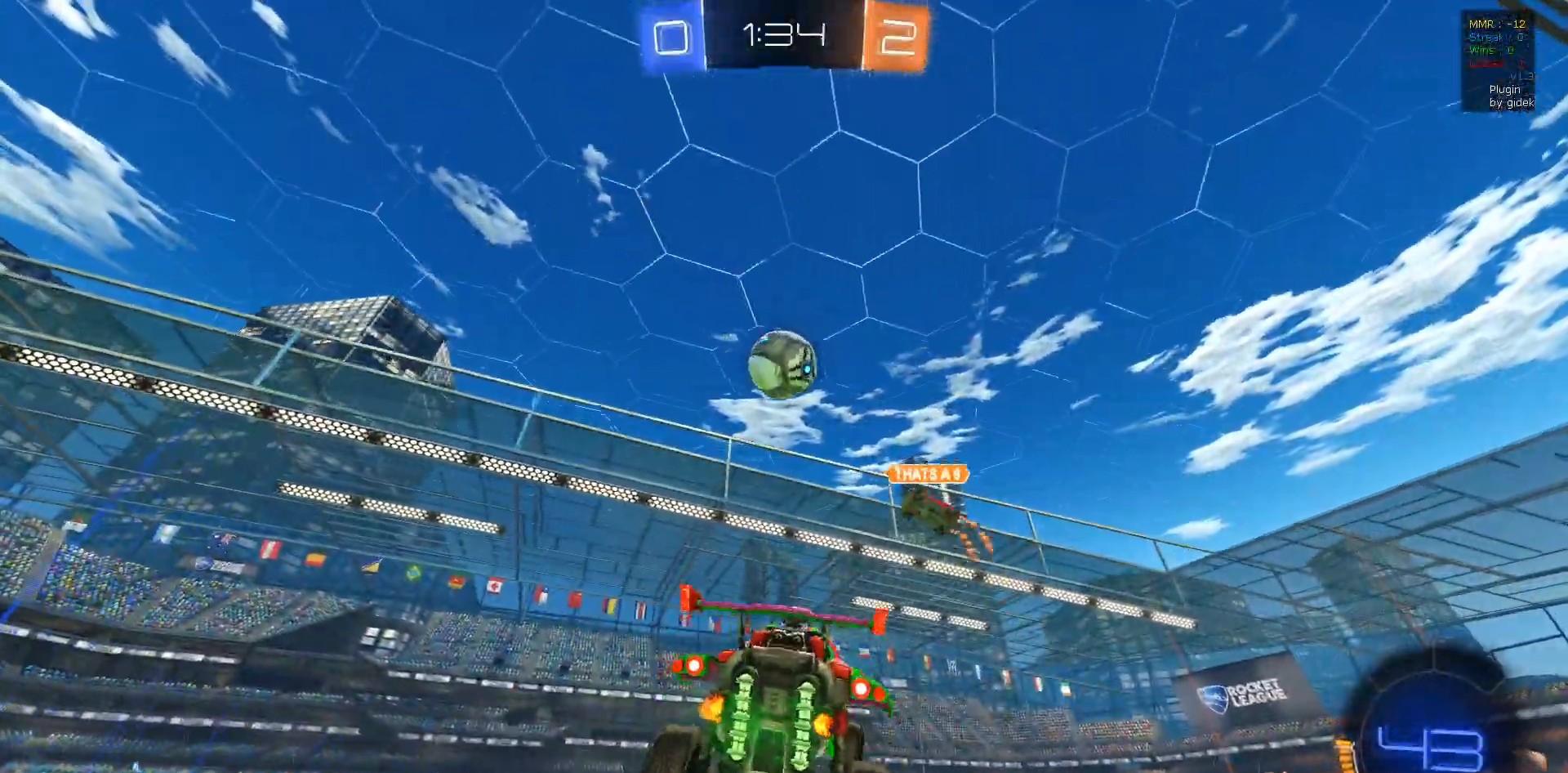
{"buttons": ["R2"], "left_stick": "right", "right_stick": "center", "events": [[17, "L1", "up"], [33, "left_stick", "center"], [383, "left_stick", "right"]]}
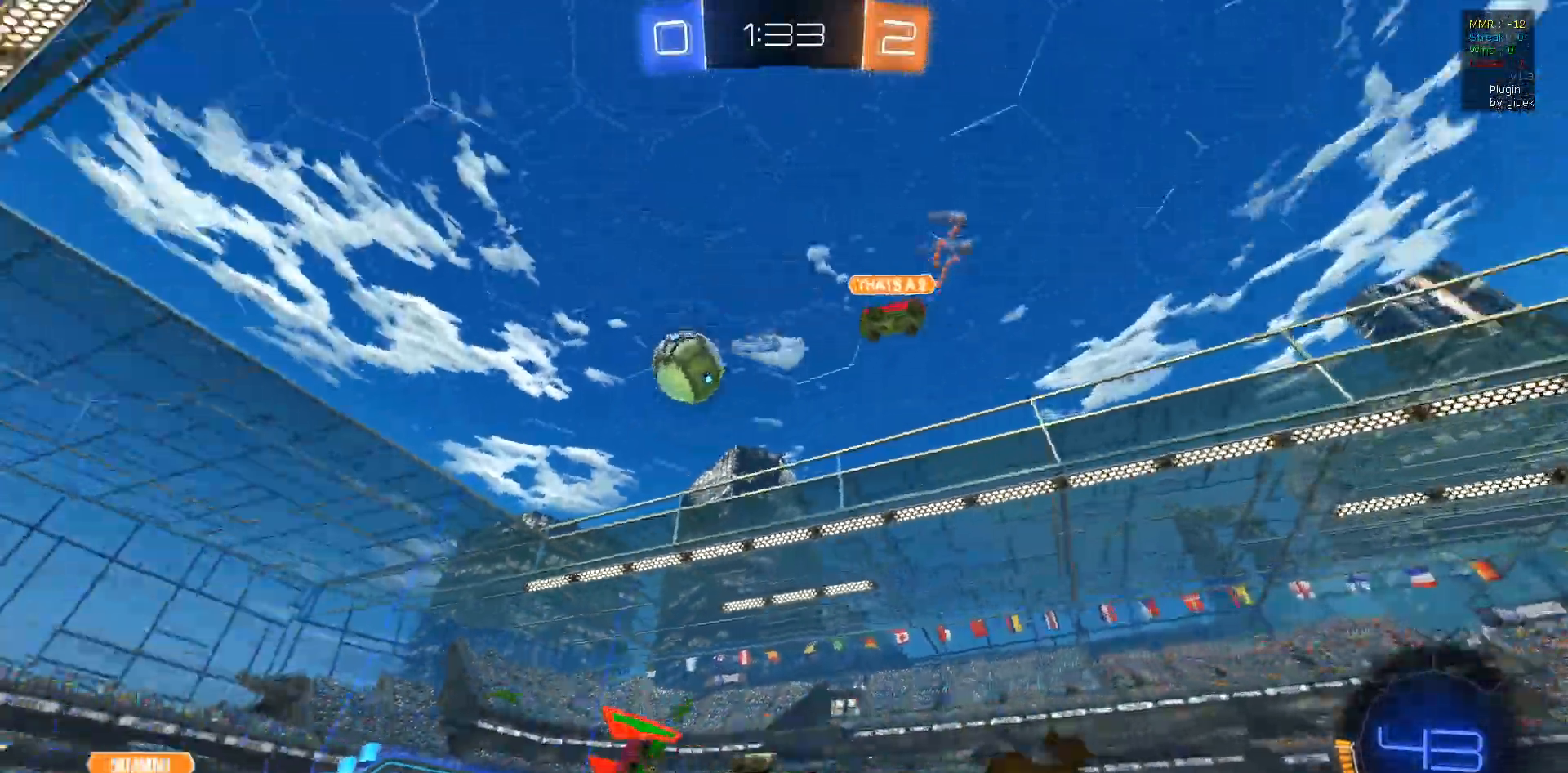
{"buttons": ["R2"], "left_stick": "right", "right_stick": "center", "events": []}
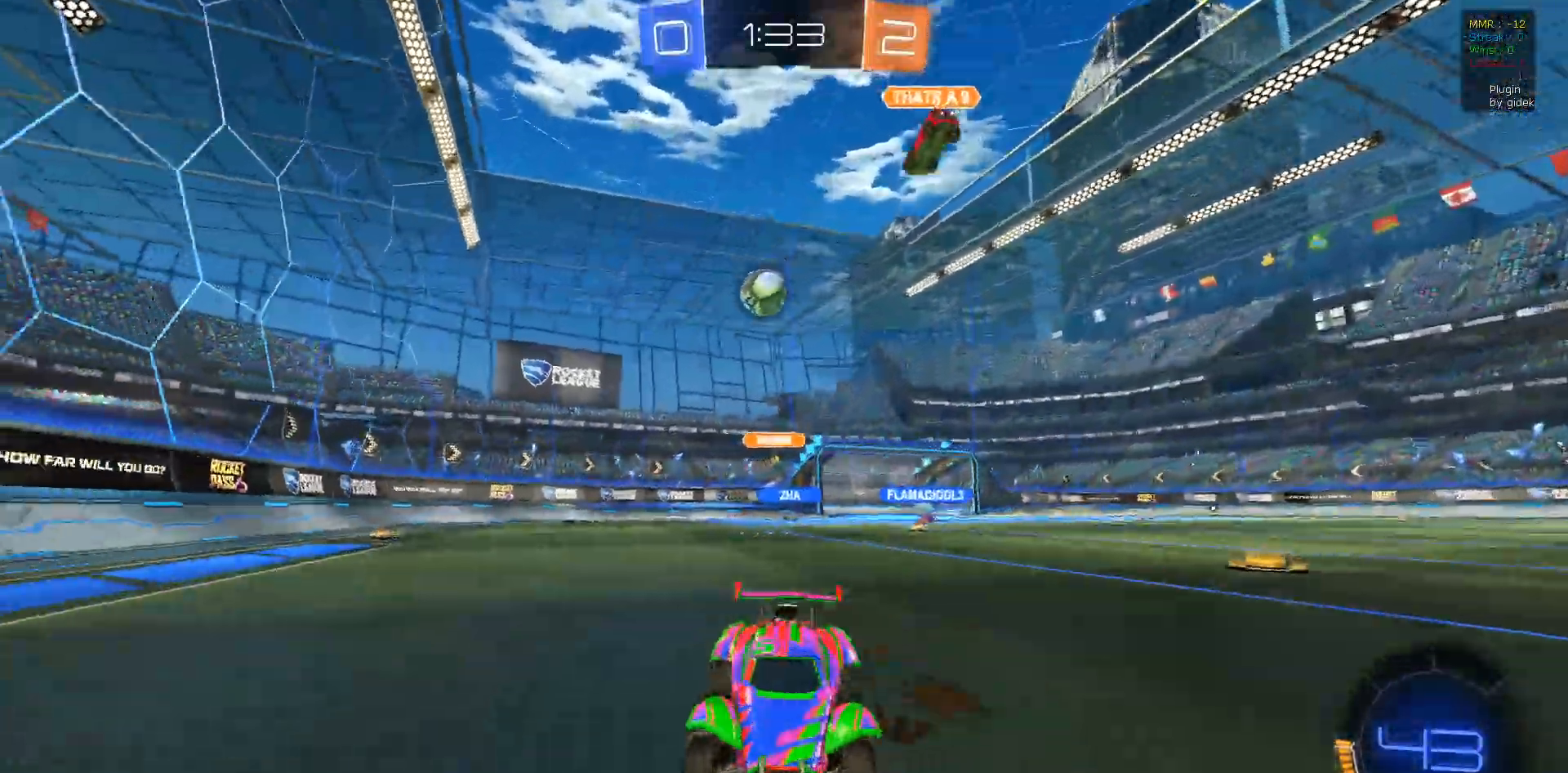
{"buttons": ["R2"], "left_stick": "right", "right_stick": "center", "events": []}
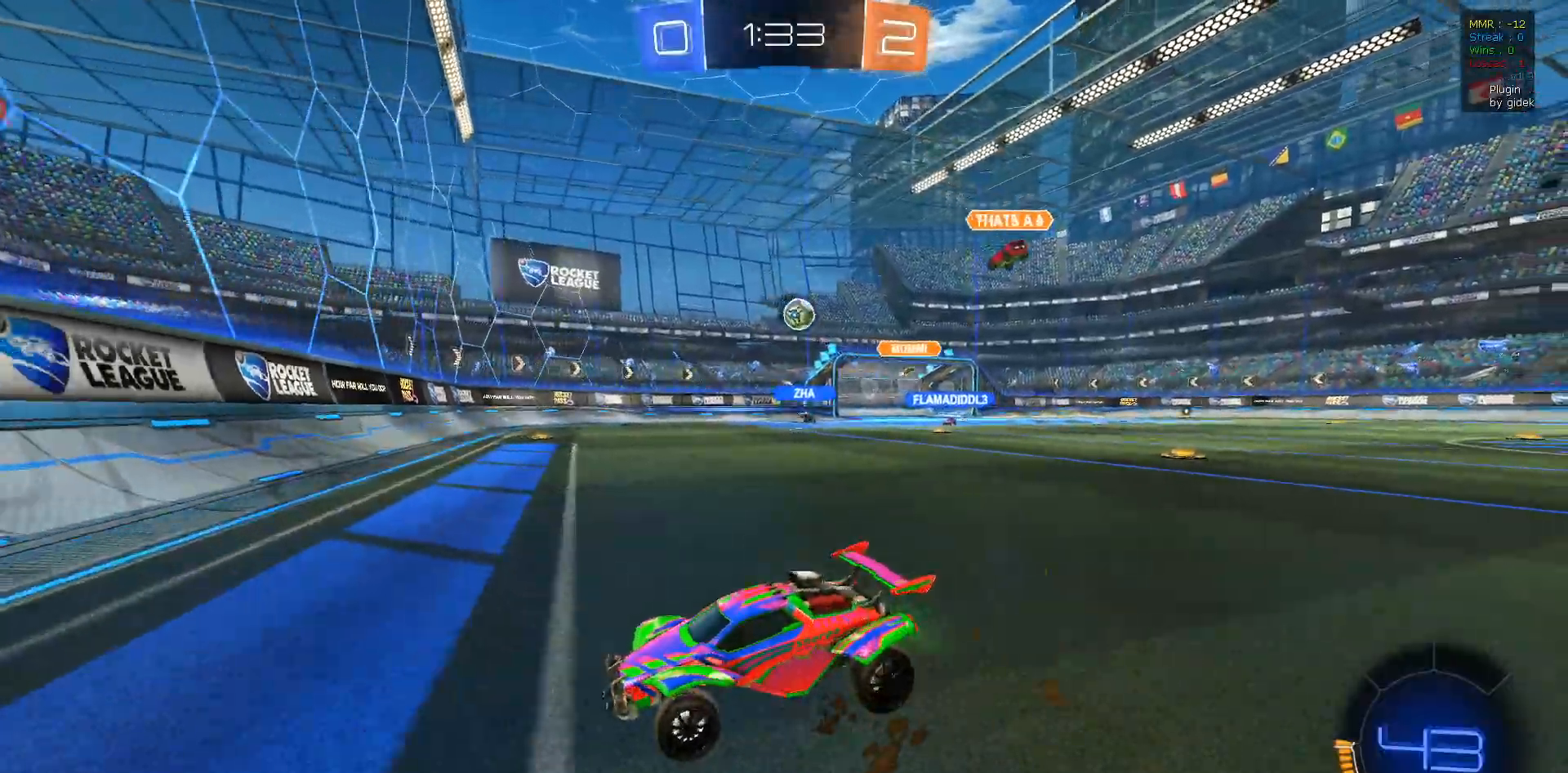
{"buttons": ["R2"], "left_stick": "left", "right_stick": "center", "events": [[83, "left_stick", "center"], [150, "left_stick", "left"]]}
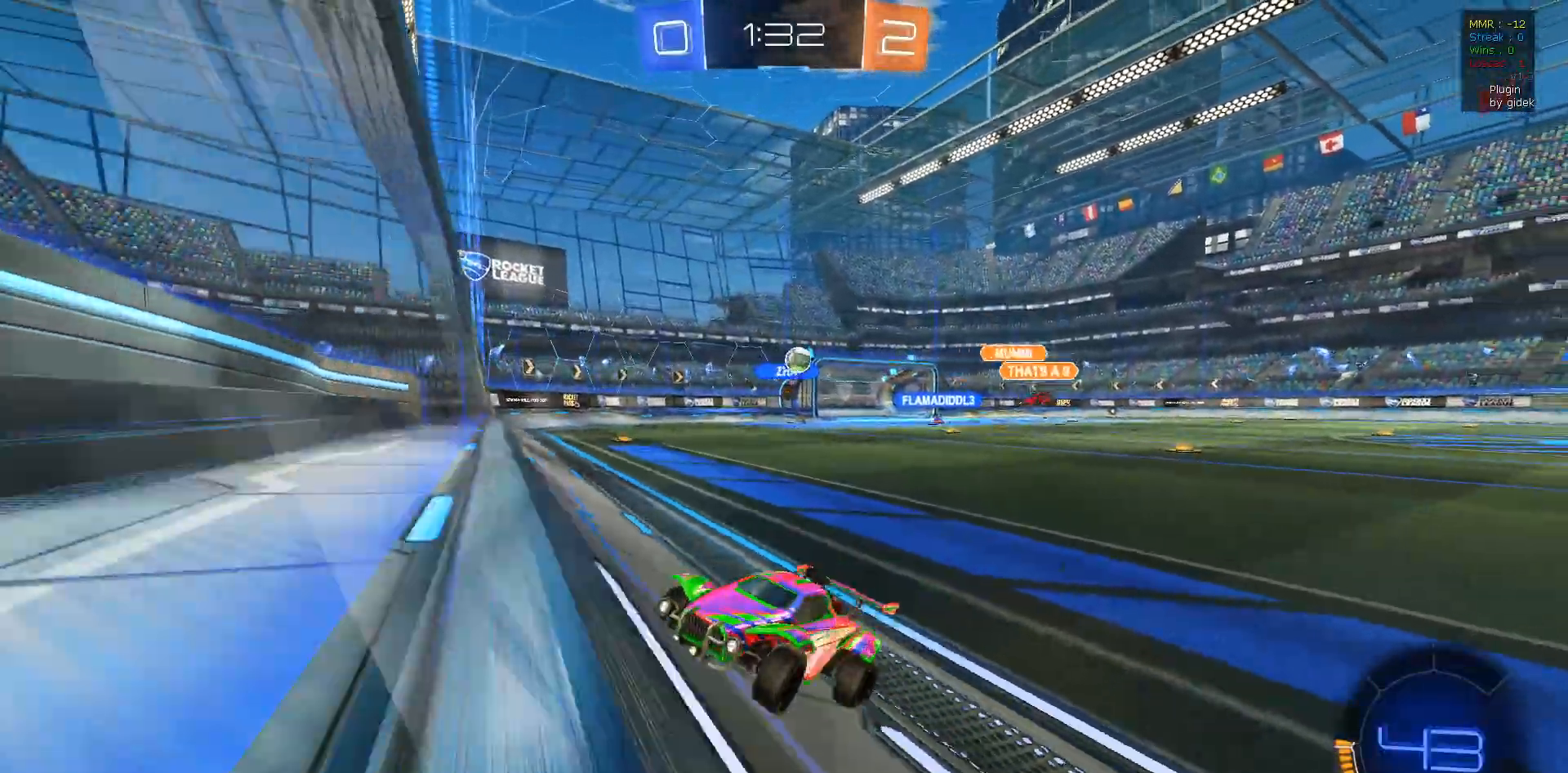
{"buttons": ["R2"], "left_stick": "down-right", "right_stick": "center", "events": [[33, "left_stick", "center"], [200, "L2", "down"], [217, "R2", "up"], [217, "left_stick", "down-right"], [283, "R2", "down"], [383, "L2", "up"]]}
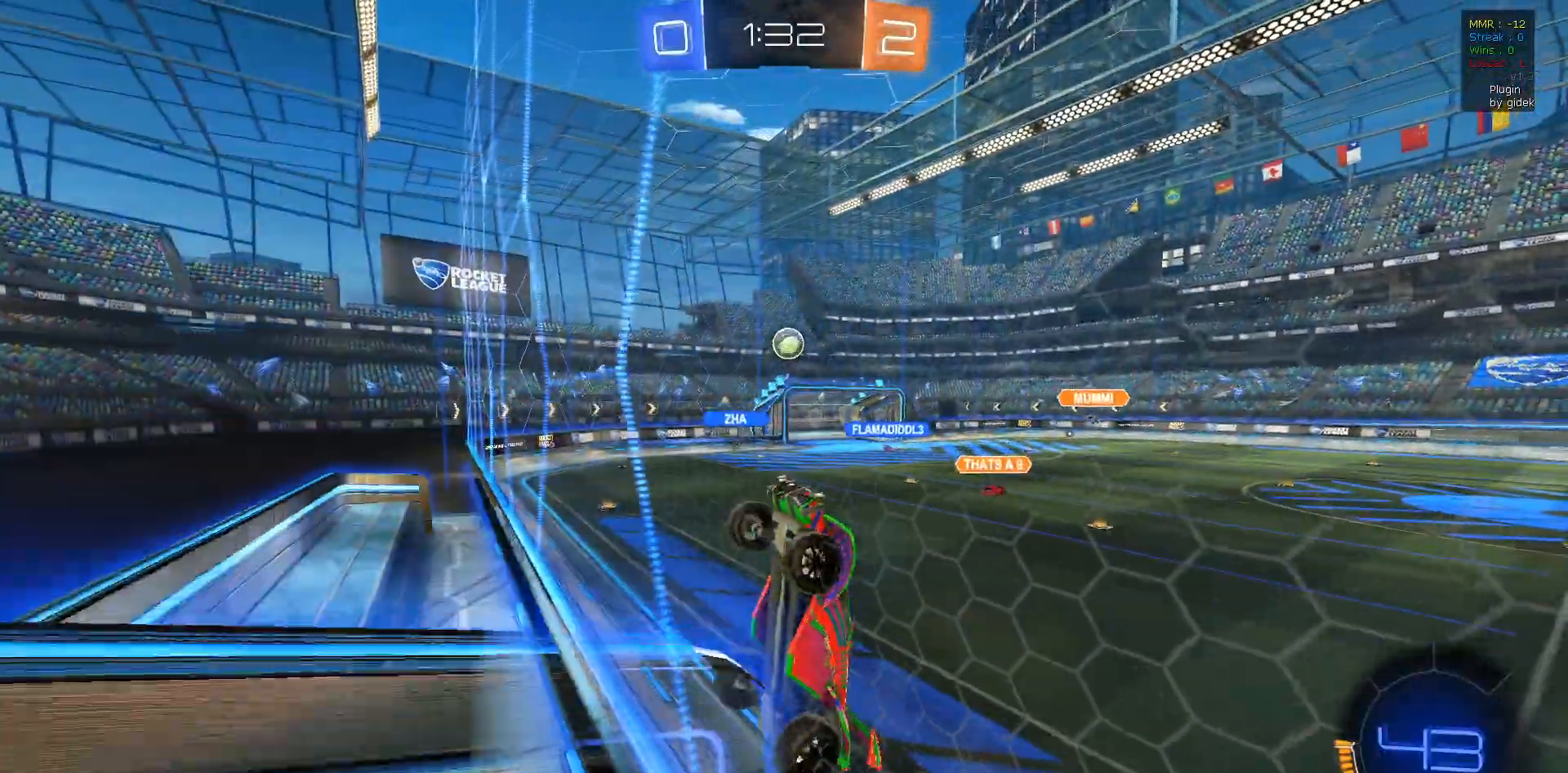
{"buttons": ["L1", "R2"], "left_stick": "up-left", "right_stick": "center", "events": [[33, "left_stick", "center"], [133, "left_stick", "right"], [283, "left_stick", "center"], [300, "CROSS", "down"], [333, "left_stick", "down"], [433, "CROSS", "up"], [483, "L1", "down"], [500, "left_stick", "up-left"]]}
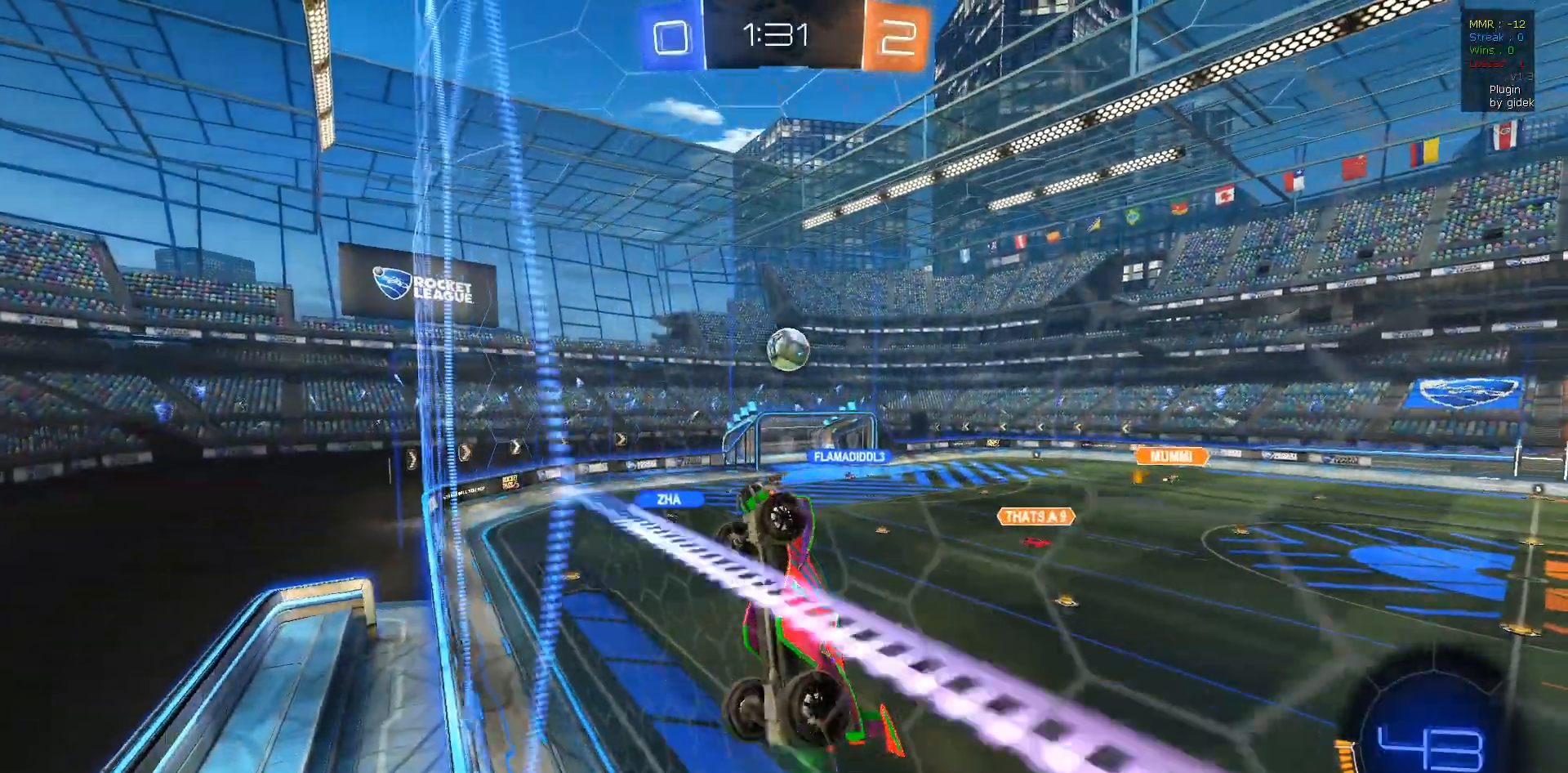
{"buttons": ["R1", "R2"], "left_stick": "center", "right_stick": "center", "events": [[267, "R1", "down"], [267, "left_stick", "right"], [283, "L1", "up"], [350, "left_stick", "up-right"], [467, "left_stick", "center"]]}
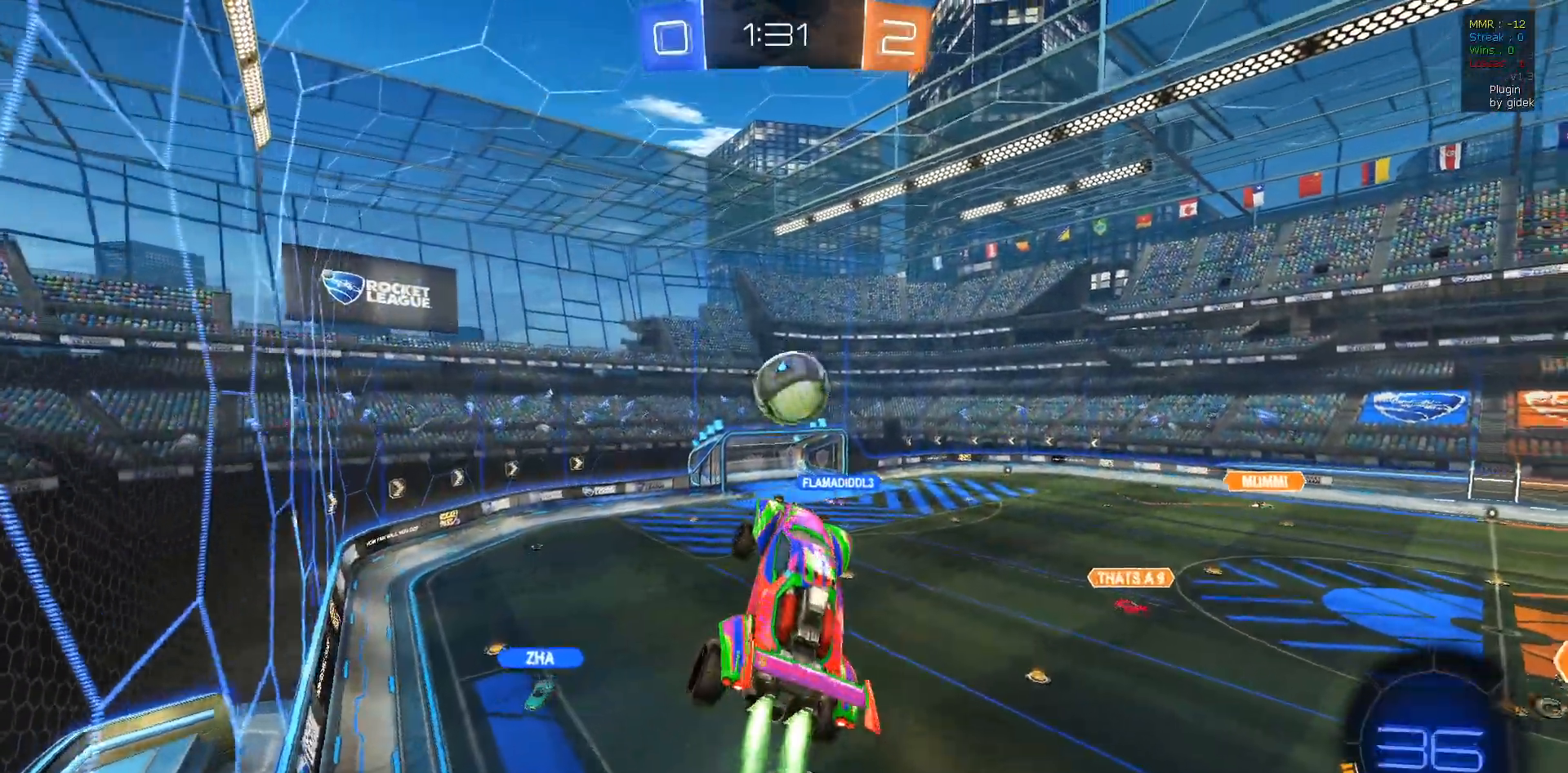
{"buttons": [], "left_stick": "down-left", "right_stick": "center", "events": [[83, "left_stick", "up"], [117, "L1", "down"], [133, "CROSS", "down"], [250, "CROSS", "up"], [250, "R1", "up"], [283, "L1", "up"], [283, "left_stick", "down"], [317, "R2", "up"], [500, "left_stick", "down-left"]]}
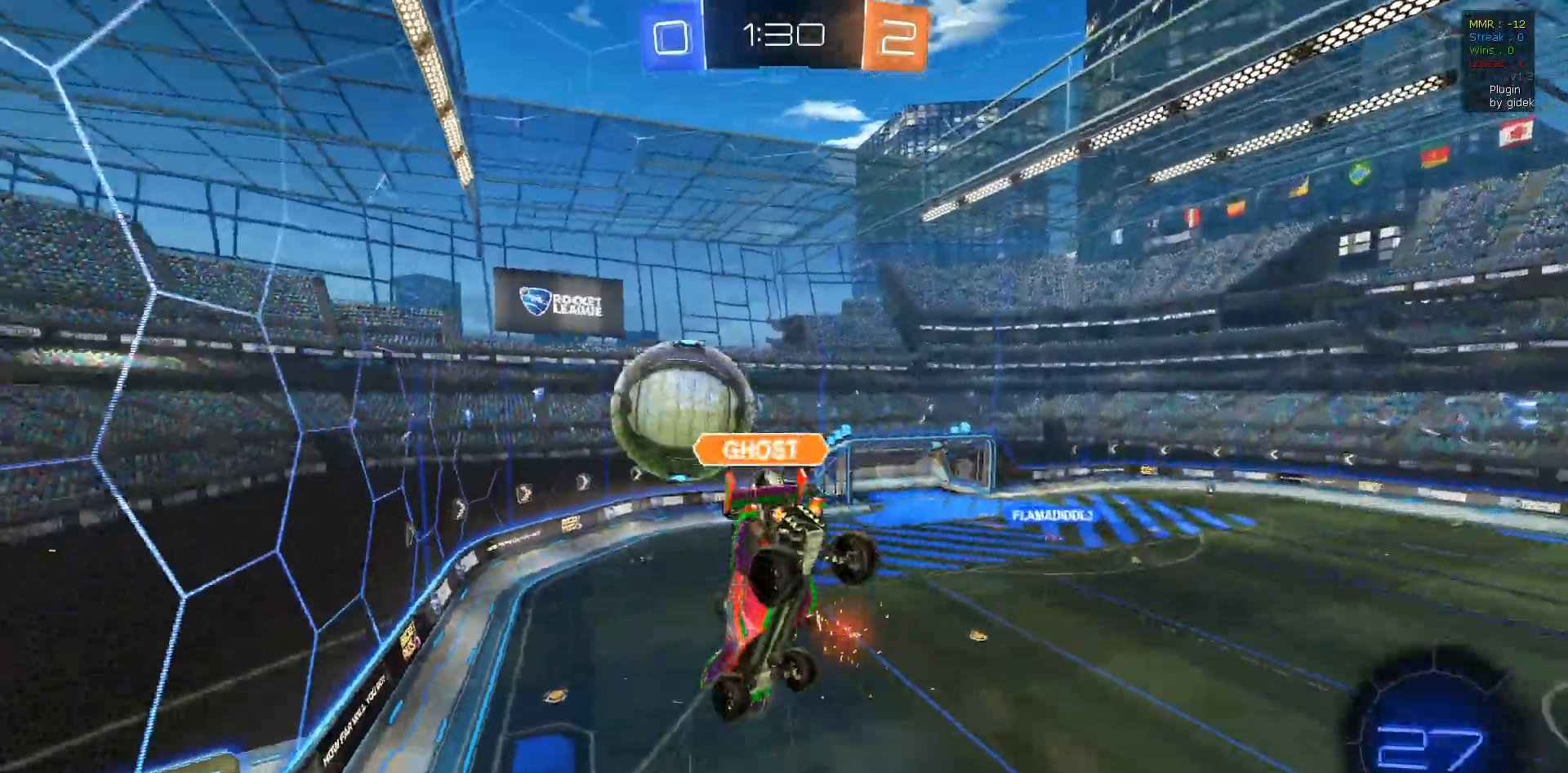
{"buttons": ["R2"], "left_stick": "left", "right_stick": "center", "events": [[467, "R2", "down"], [483, "left_stick", "left"]]}
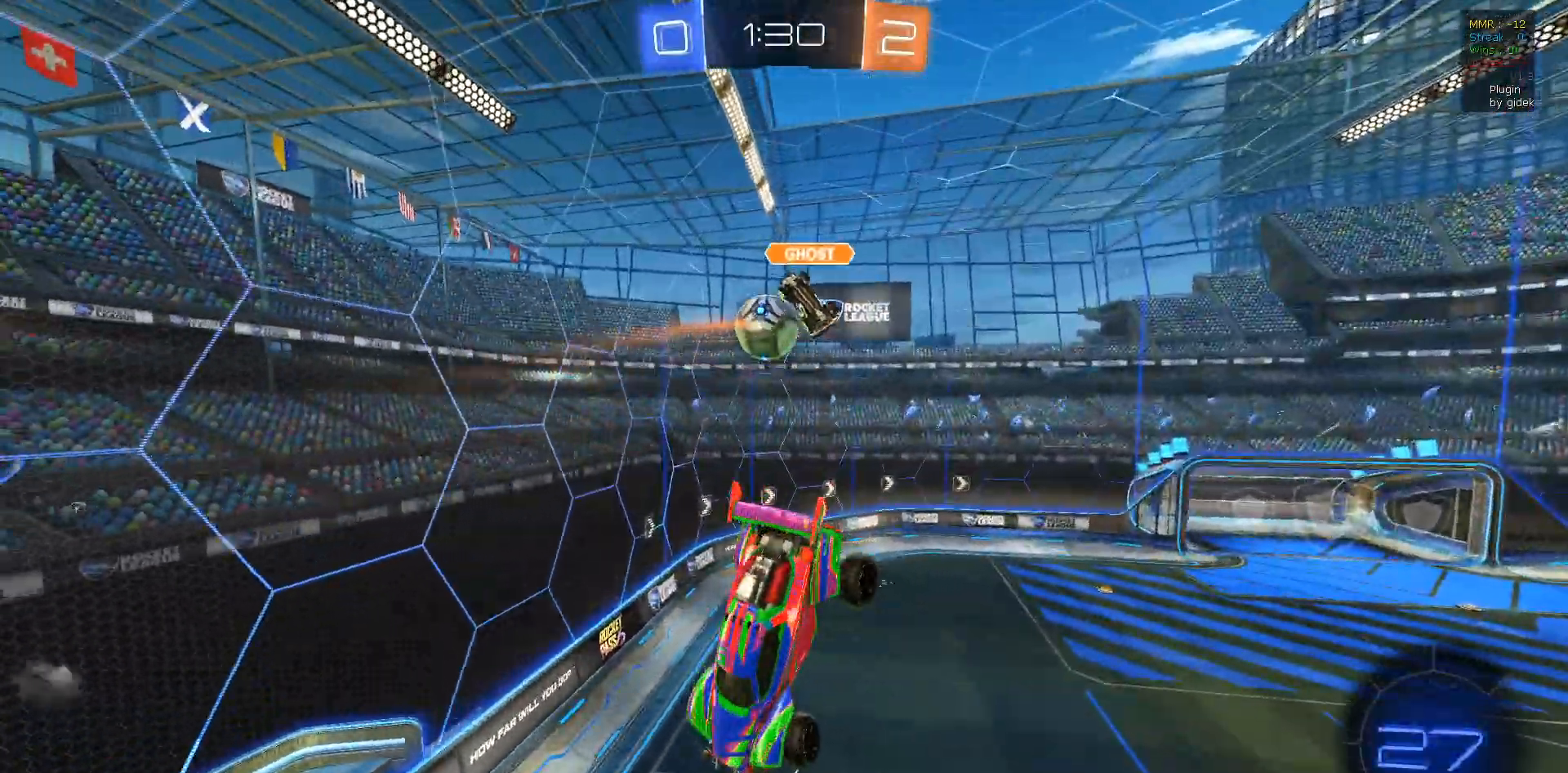
{"buttons": ["R2"], "left_stick": "center", "right_stick": "center", "events": [[250, "L1", "down"], [400, "L1", "up"], [417, "left_stick", "center"]]}
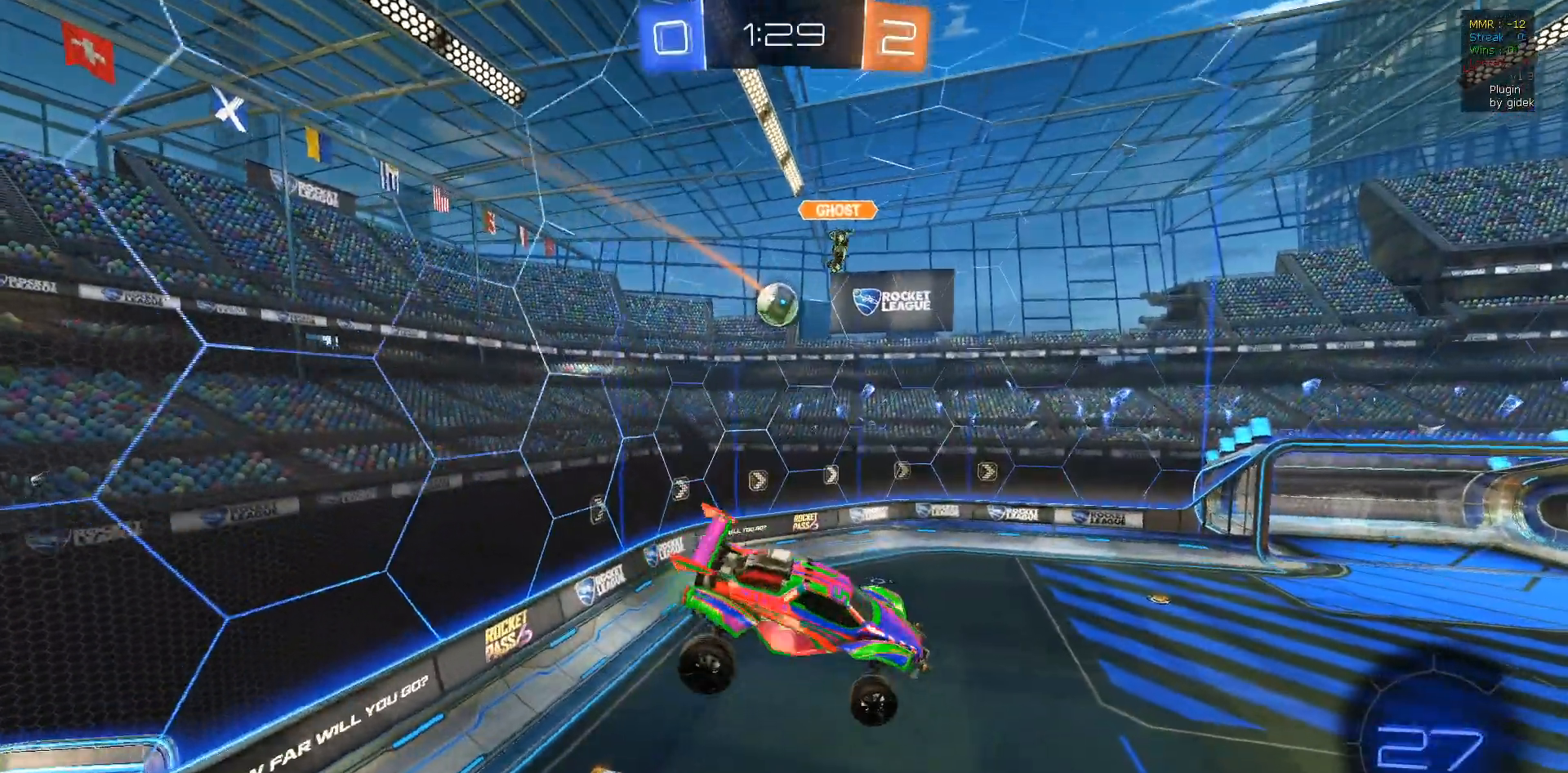
{"buttons": ["R2"], "left_stick": "center", "right_stick": "center", "events": []}
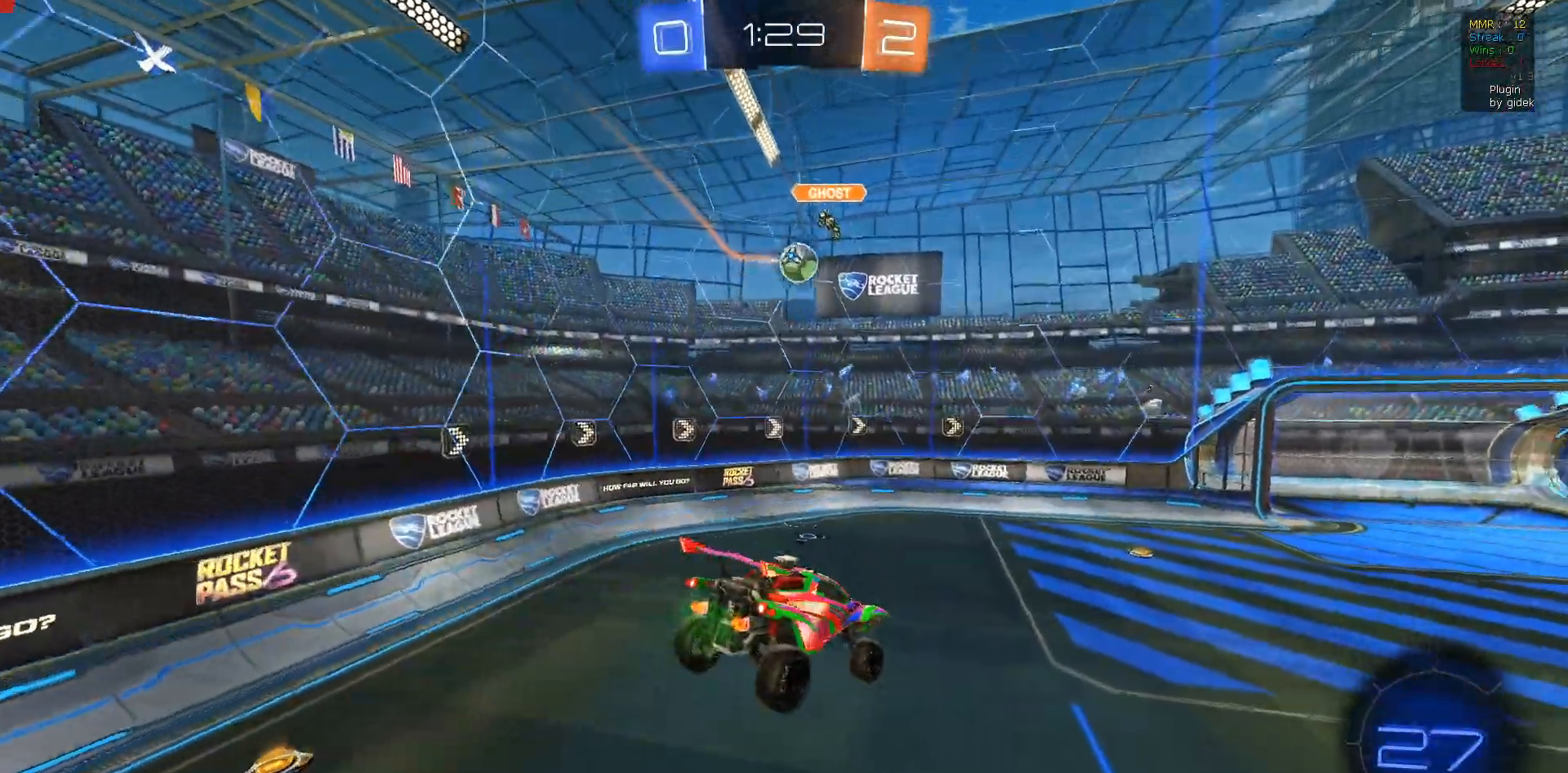
{"buttons": ["R2"], "left_stick": "center", "right_stick": "center", "events": []}
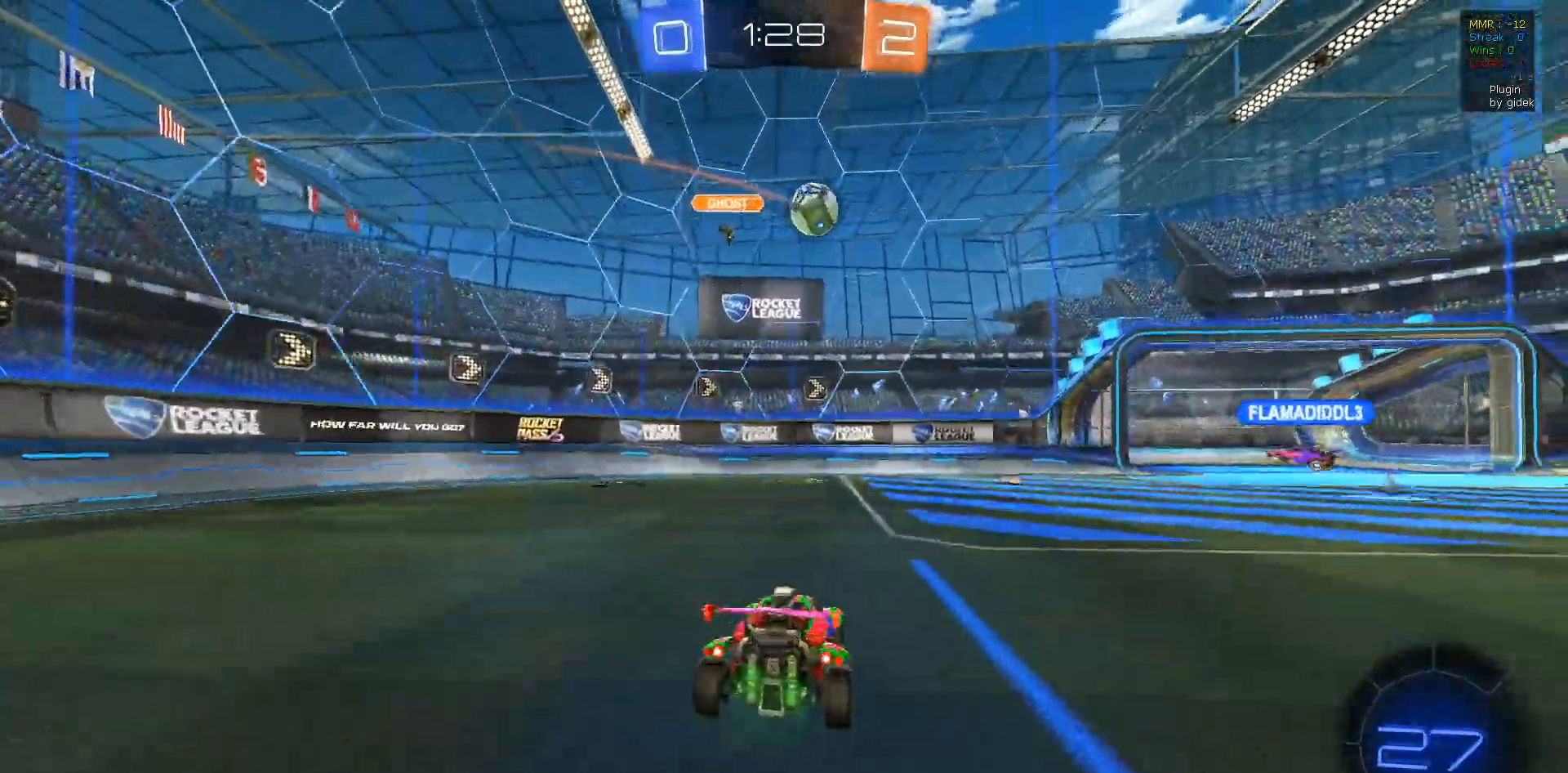
{"buttons": ["R2"], "left_stick": "right", "right_stick": "center", "events": [[250, "left_stick", "right"]]}